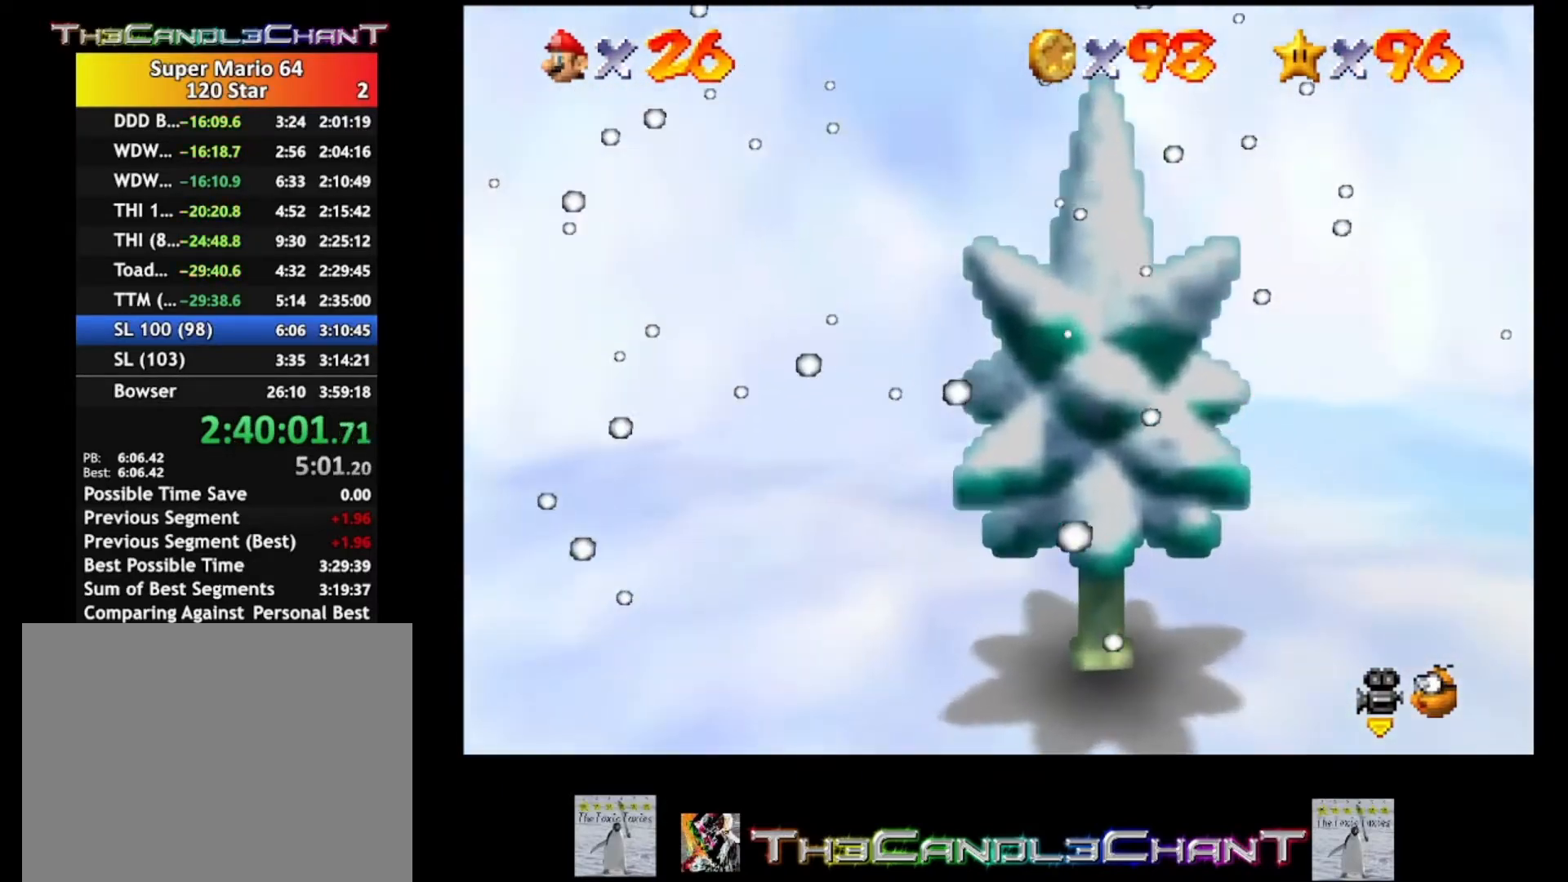
Gameplay with a controller (Xbox layout); each line is a JSON object with the inputs held at the frame after it. "events" lists button and stick changes between this image and that frame as [ms after this image, input, new state], when the widget could be followed in between.
{"buttons": ["A"], "left_stick": "up-right", "right_stick": "center", "events": [[133, "left_stick", "up-right"], [133, "right_stick", "center"], [433, "A", "down"]]}
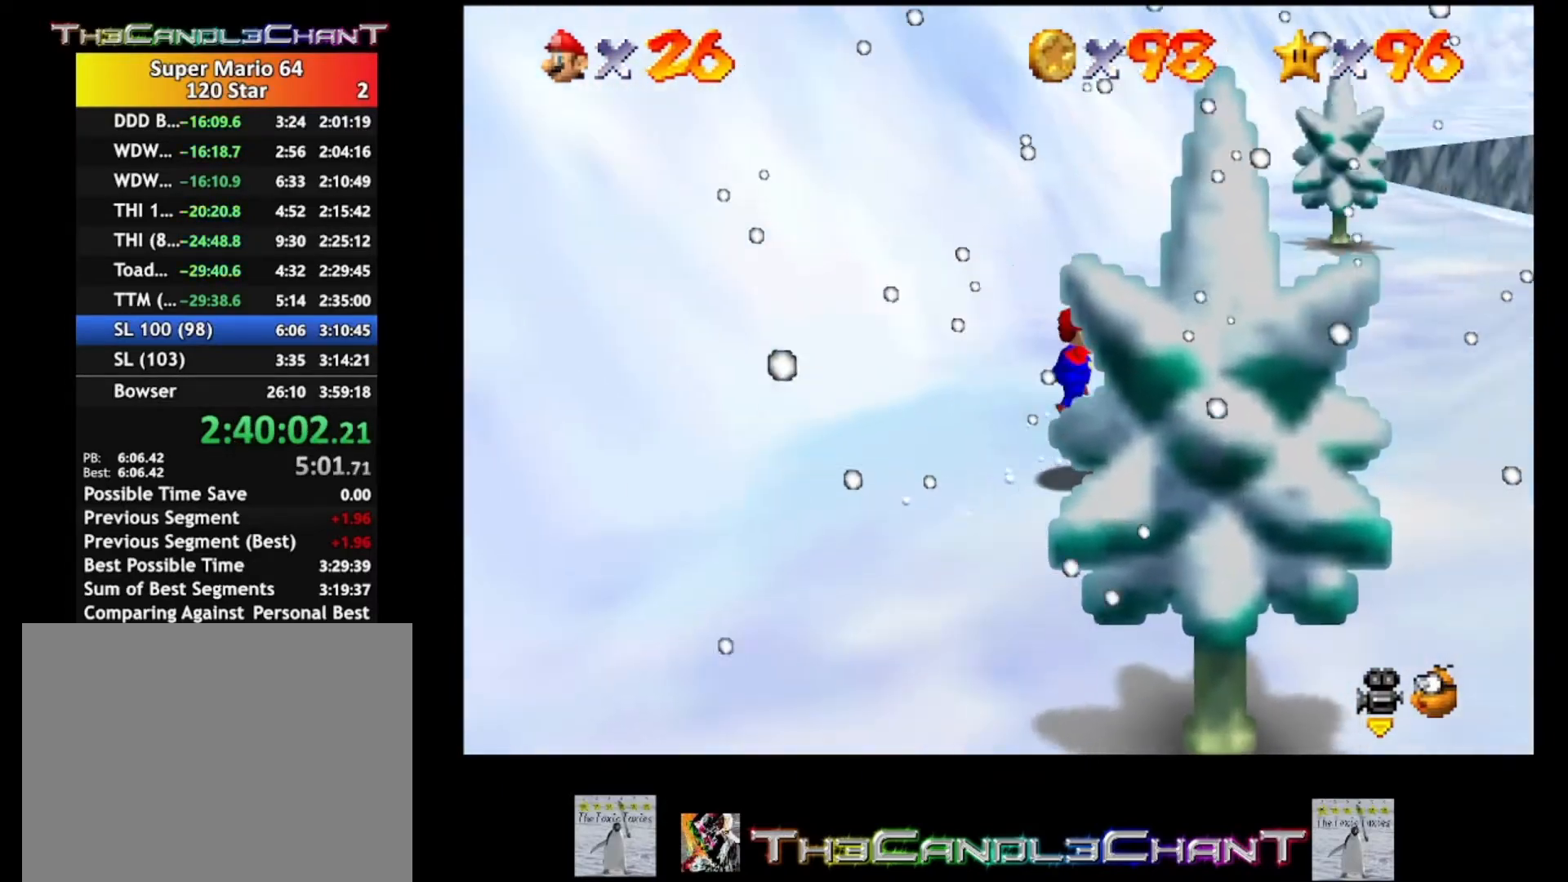
{"buttons": [], "left_stick": "up", "right_stick": "center", "events": [[33, "A", "up"], [133, "left_stick", "up"]]}
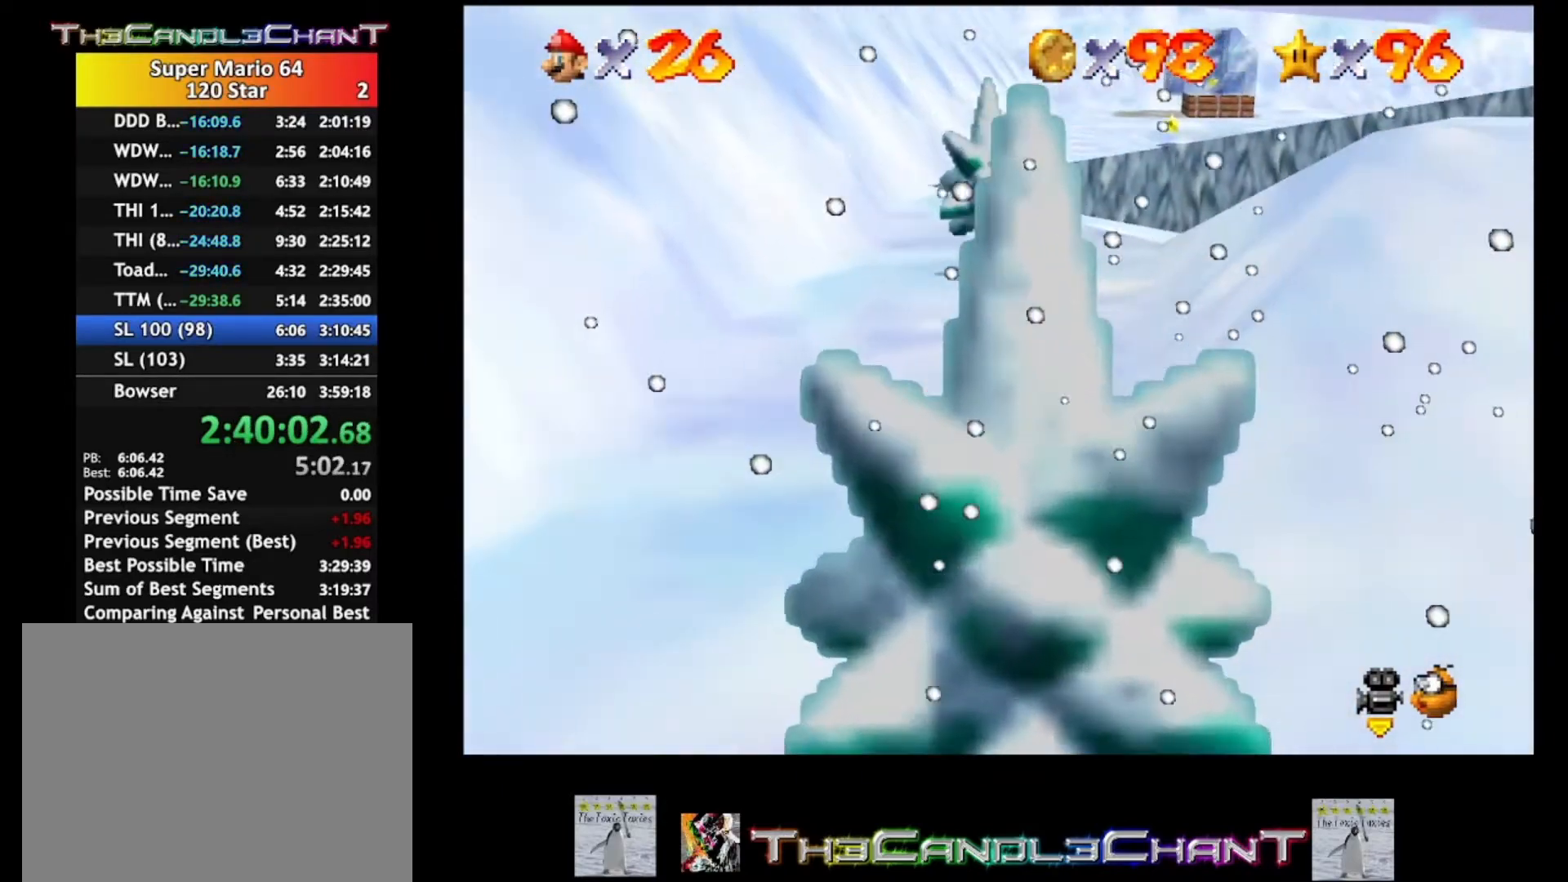
{"buttons": [], "left_stick": "up", "right_stick": "center", "events": [[300, "A", "down"], [433, "A", "up"]]}
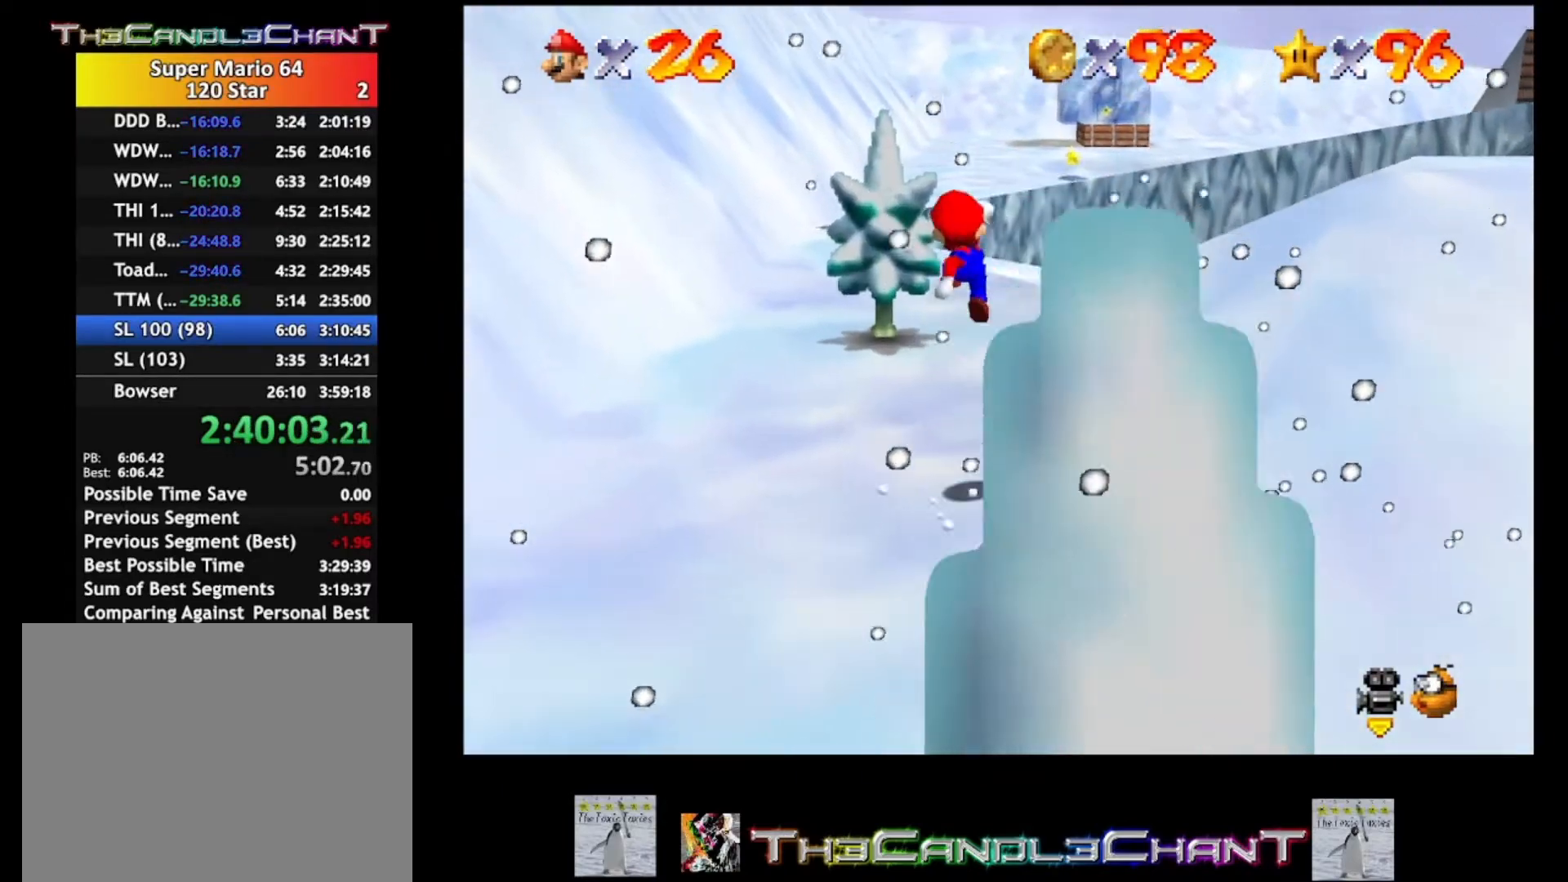
{"buttons": [], "left_stick": "up", "right_stick": "center", "events": [[67, "A", "down"], [67, "X", "down"], [267, "A", "up"], [267, "X", "up"], [300, "A", "down"], [433, "A", "up"]]}
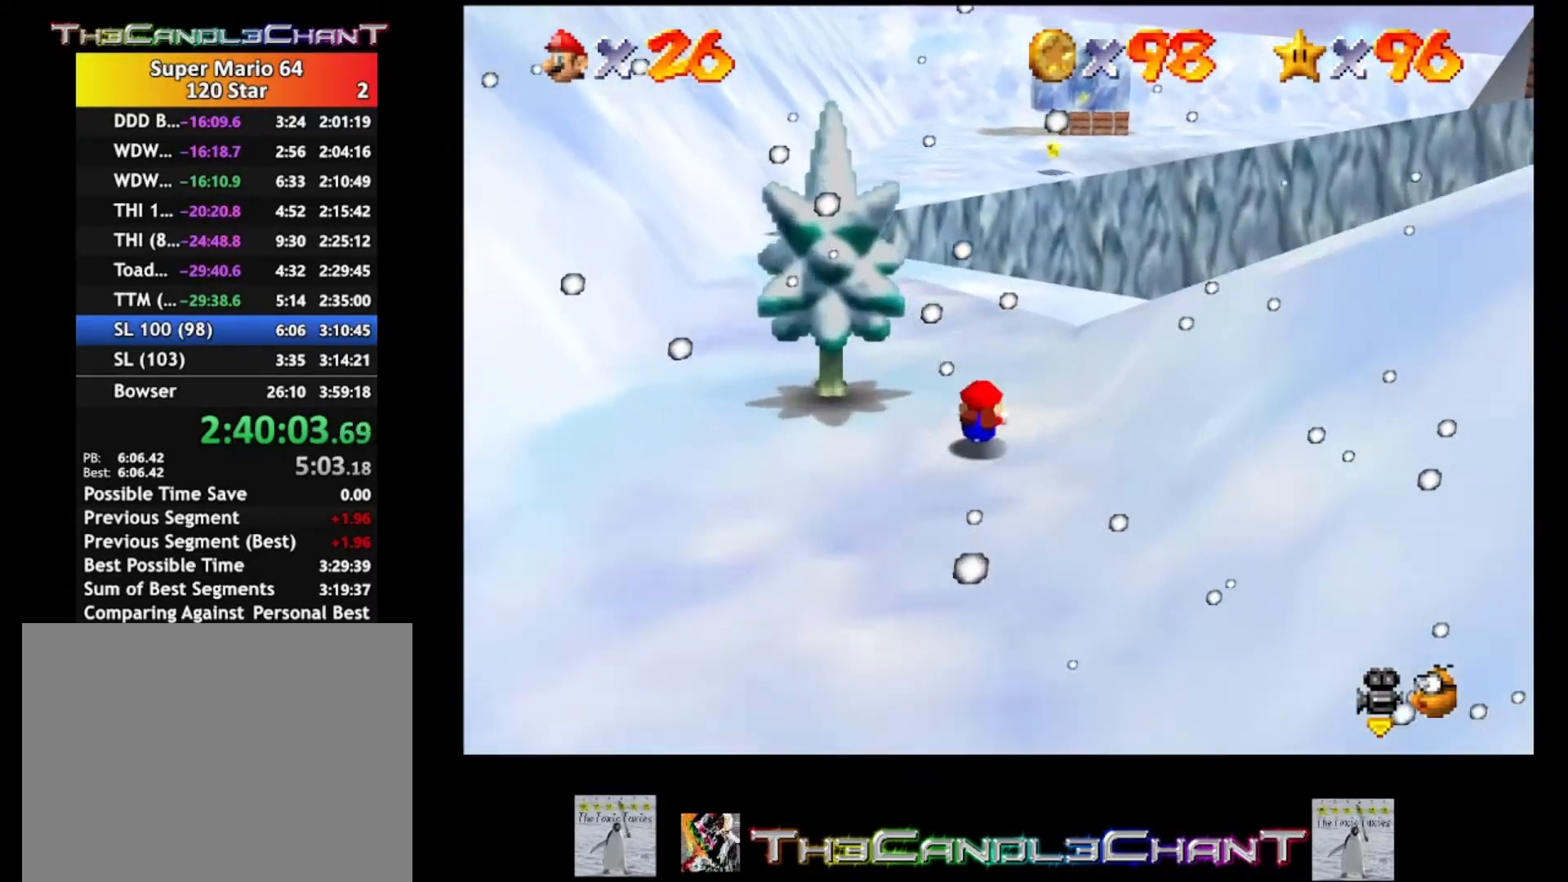
{"buttons": [], "left_stick": "up", "right_stick": "center", "events": [[33, "A", "down"], [167, "A", "up"]]}
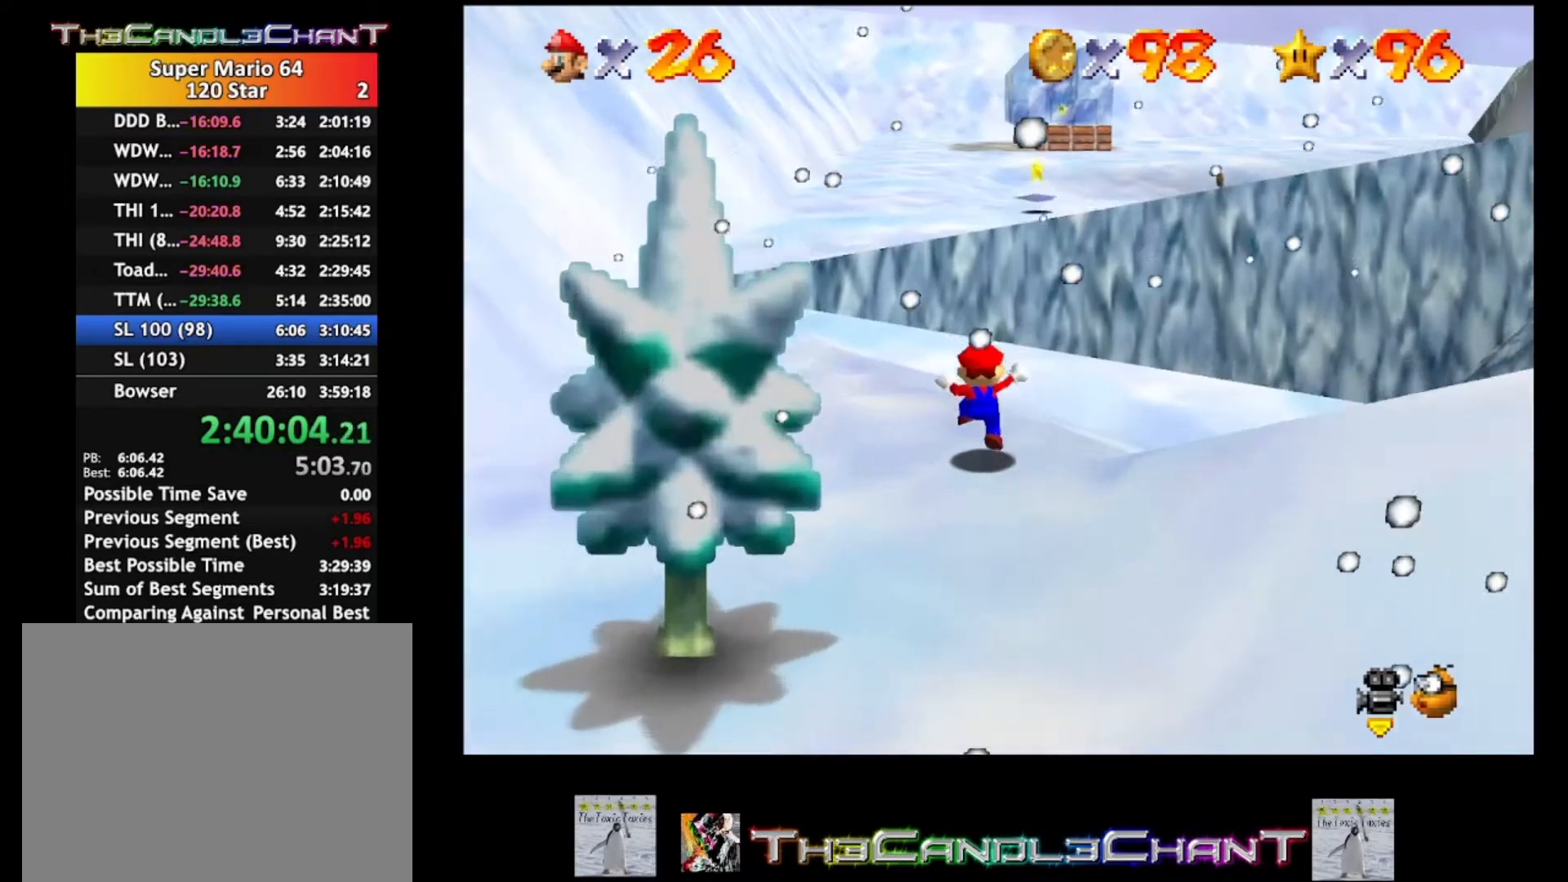
{"buttons": ["L2"], "left_stick": "left", "right_stick": "center", "events": [[133, "L2", "down"], [200, "A", "down"], [333, "left_stick", "up-left"], [467, "A", "up"], [500, "left_stick", "left"]]}
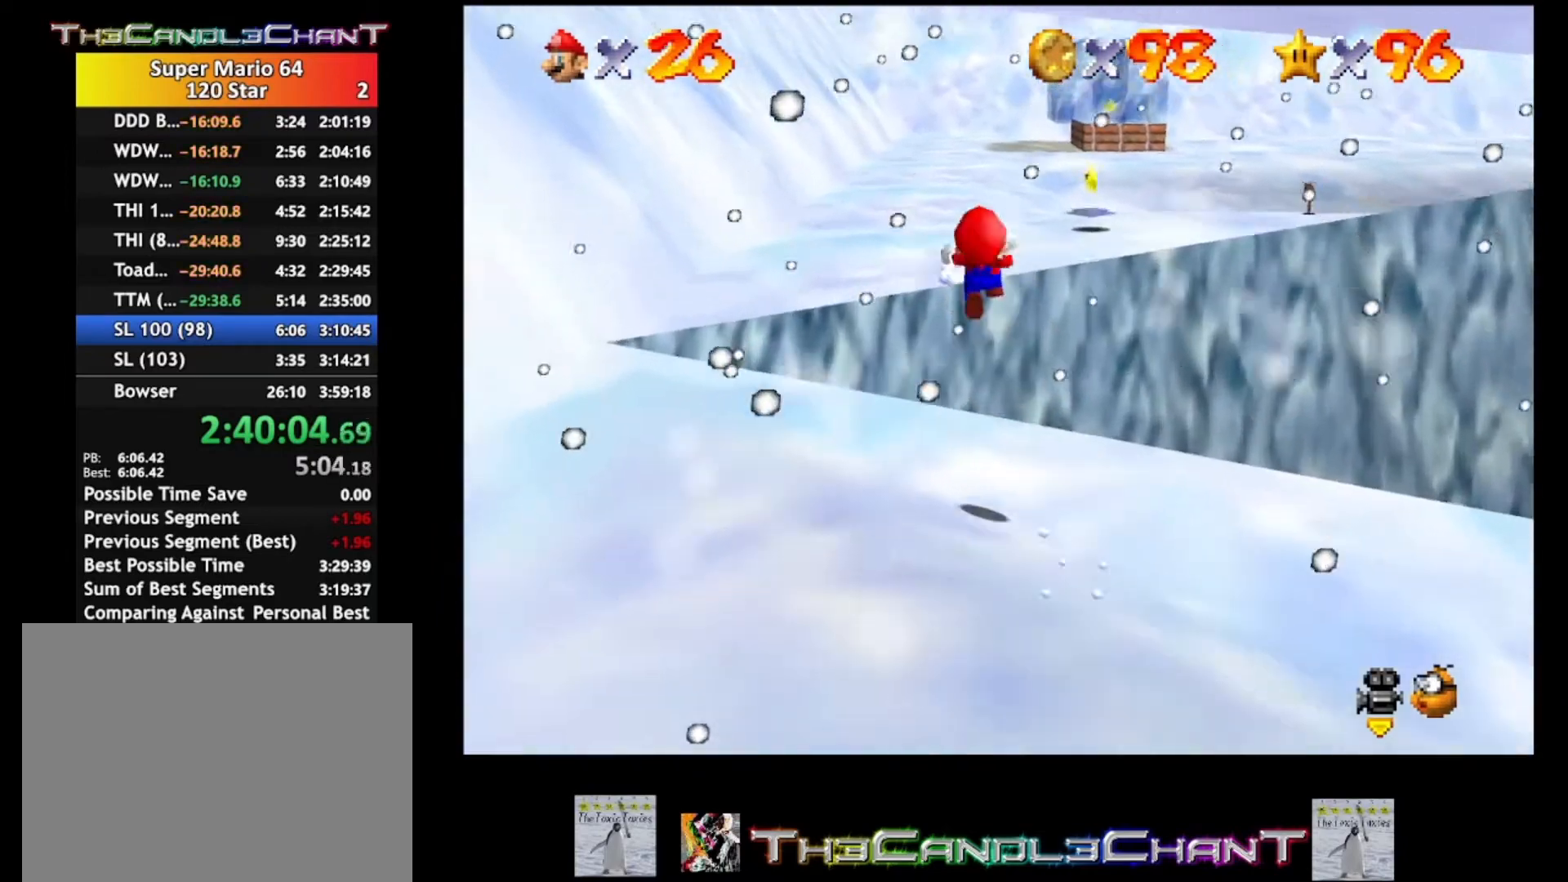
{"buttons": ["L2"], "left_stick": "down", "right_stick": "center", "events": [[133, "left_stick", "down-left"], [333, "right_stick", "down-left"], [433, "left_stick", "down"], [500, "right_stick", "center"]]}
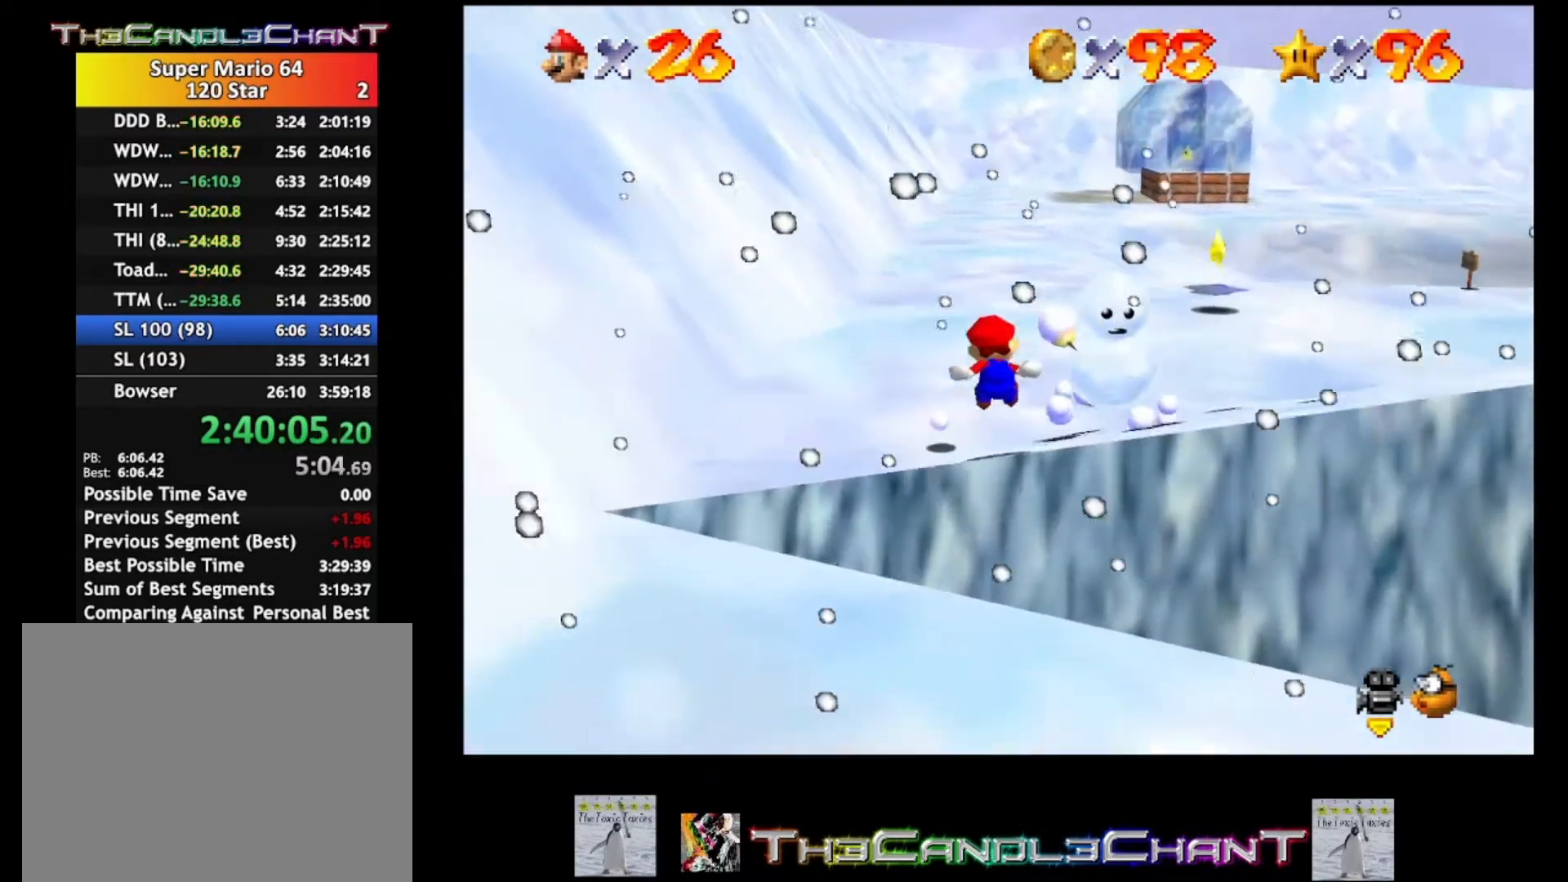
{"buttons": [], "left_stick": "down", "right_stick": "center", "events": [[67, "L2", "up"], [200, "right_stick", "left"], [400, "right_stick", "center"]]}
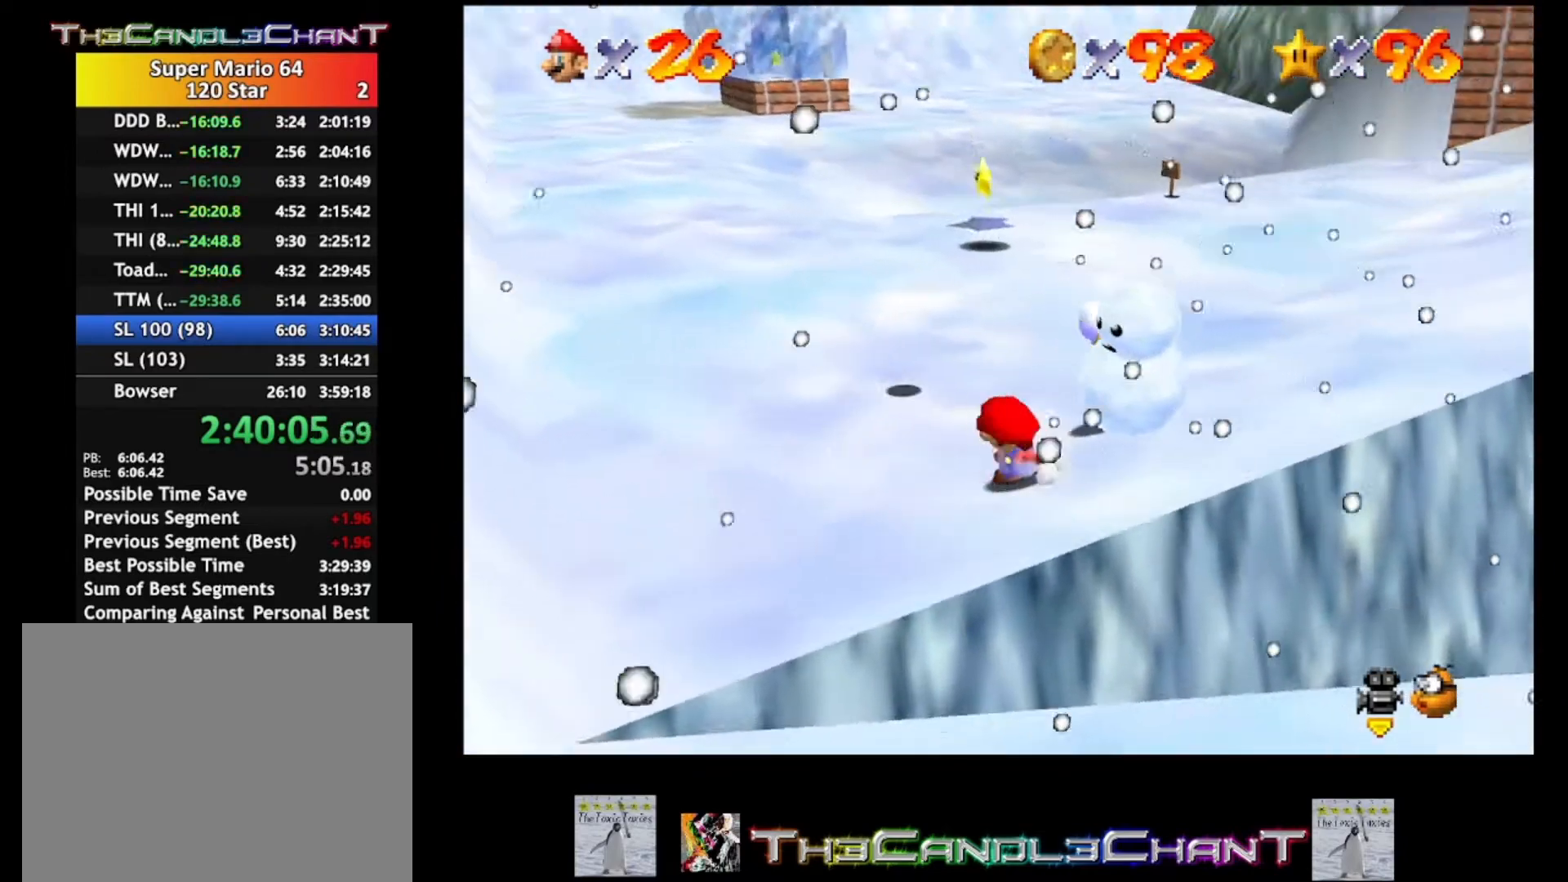
{"buttons": ["A"], "left_stick": "down", "right_stick": "center", "events": [[233, "A", "down"], [367, "A", "up"], [433, "A", "down"]]}
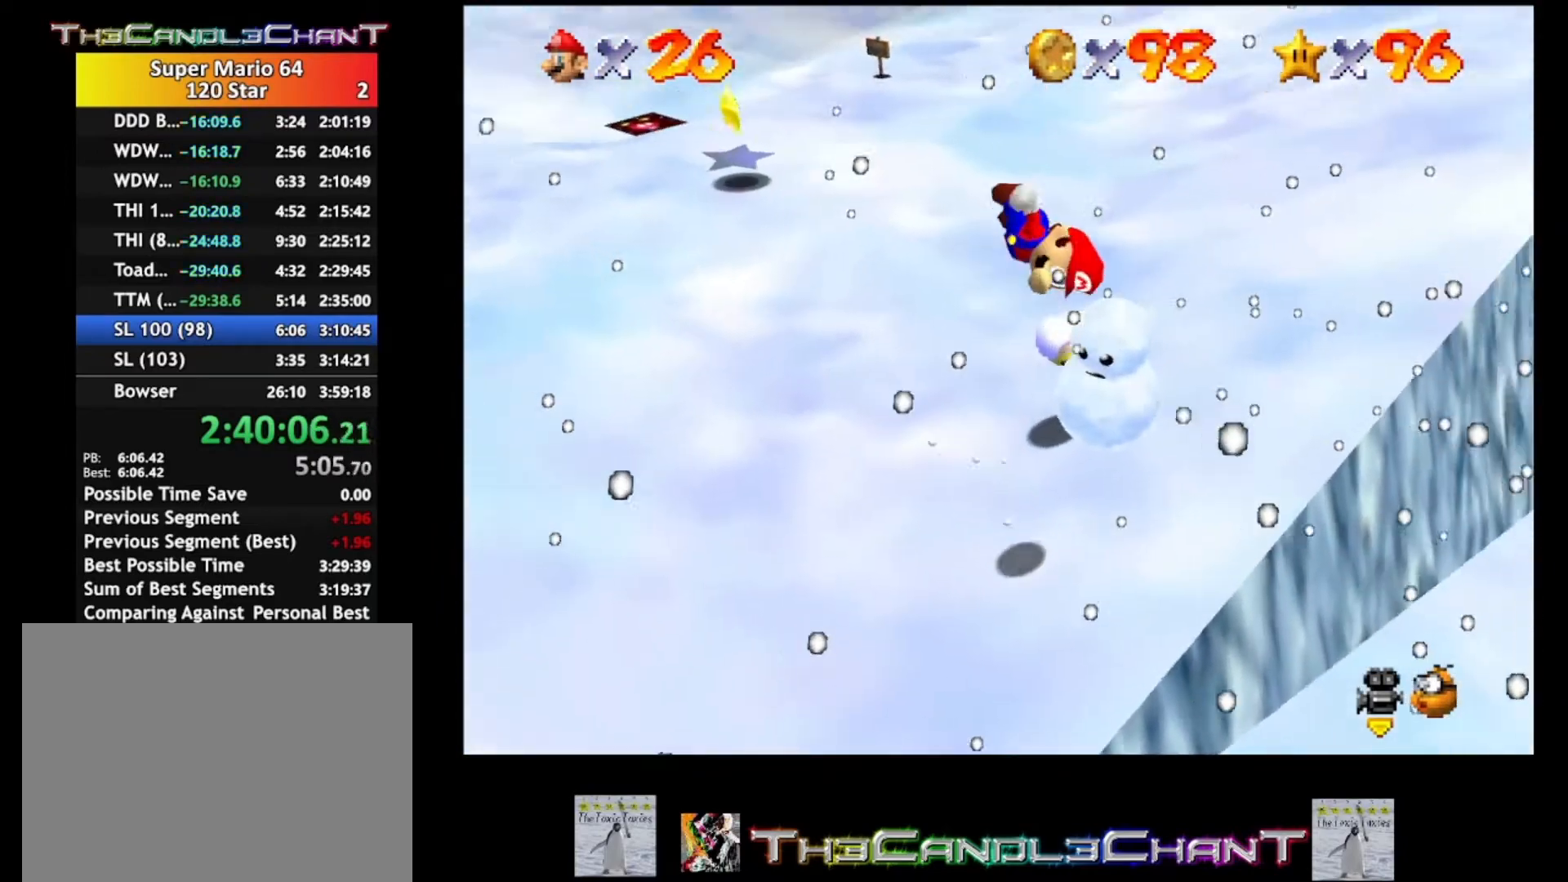
{"buttons": ["A", "X"], "left_stick": "up-left", "right_stick": "center", "events": [[67, "A", "up"], [100, "left_stick", "right"], [167, "left_stick", "up"], [367, "A", "down"], [367, "left_stick", "up-left"], [467, "X", "down"]]}
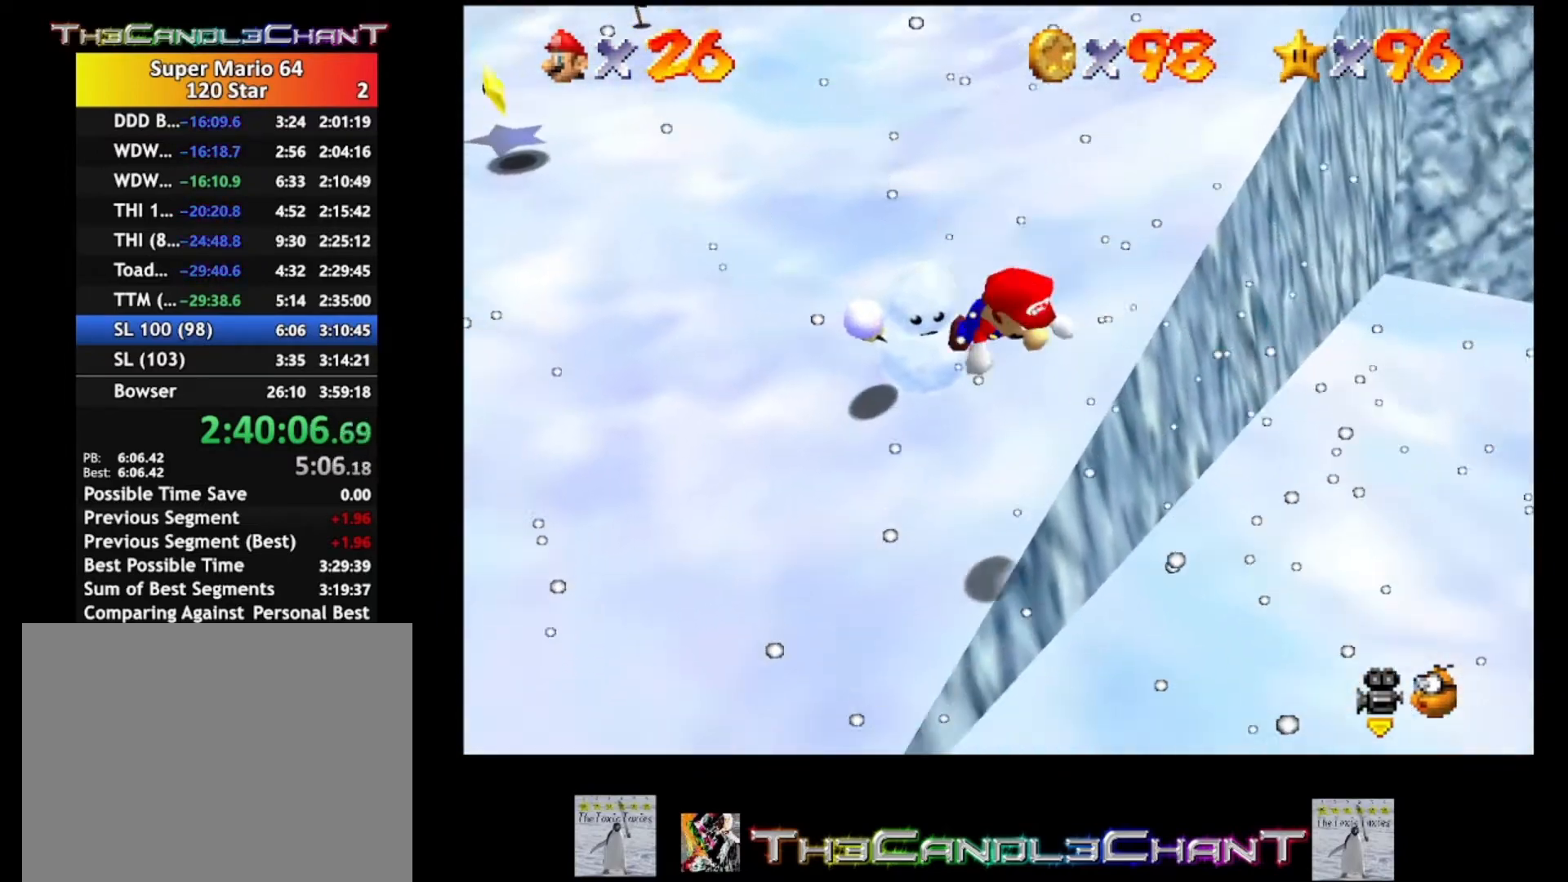
{"buttons": ["A"], "left_stick": "up-left", "right_stick": "center", "events": [[133, "X", "up"], [167, "X", "down"], [333, "X", "up"], [367, "A", "up"], [400, "A", "down"]]}
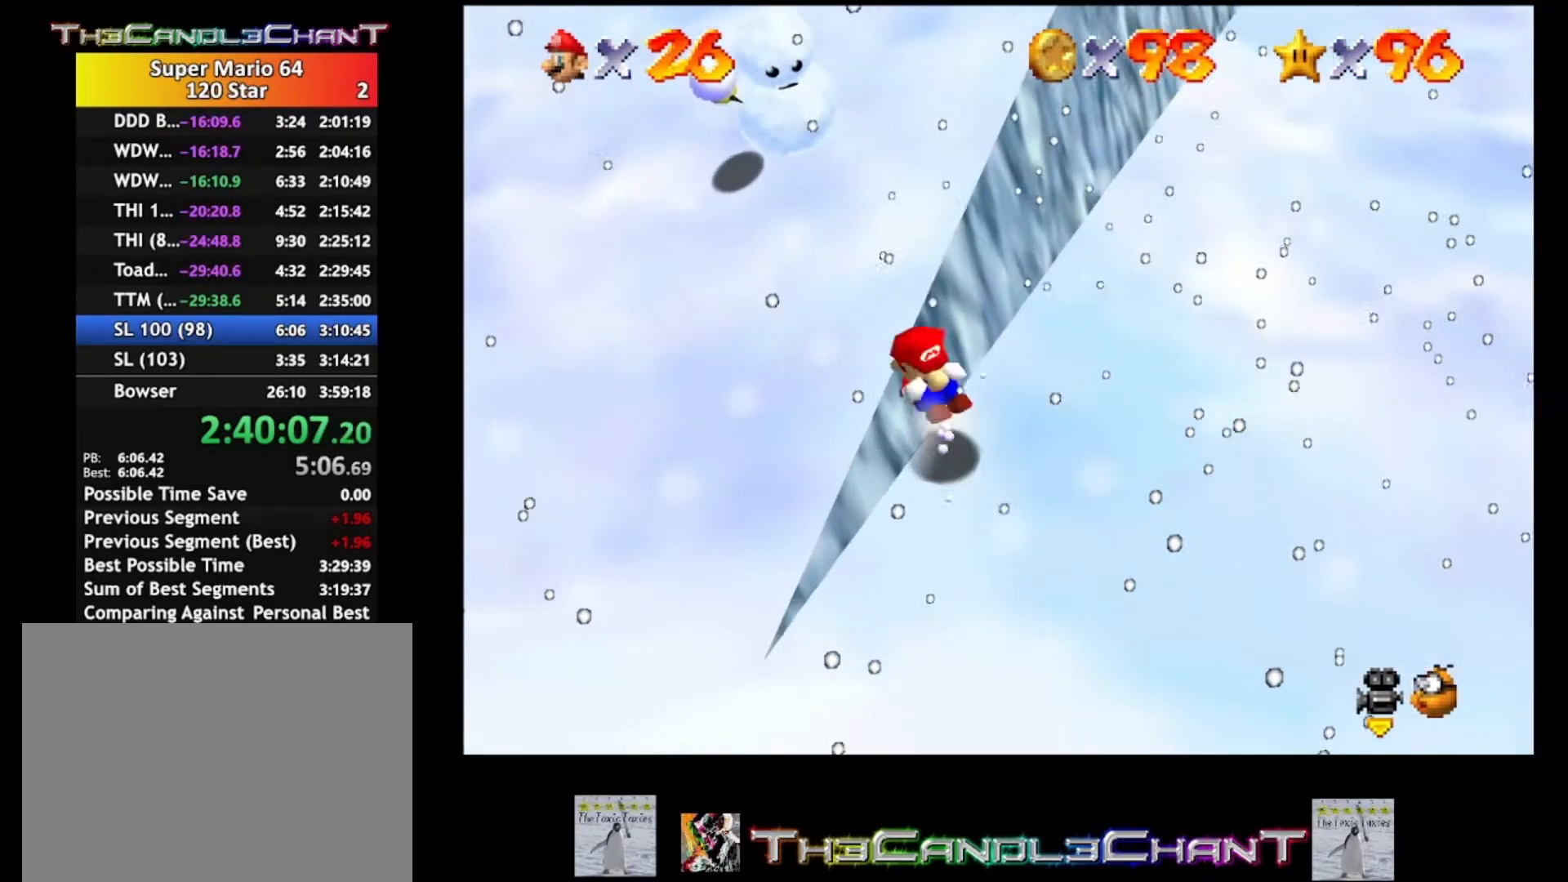
{"buttons": ["A"], "left_stick": "up-left", "right_stick": "center", "events": [[67, "A", "up"], [100, "A", "down"], [267, "A", "up"], [267, "left_stick", "center"], [467, "left_stick", "up-left"], [500, "A", "down"]]}
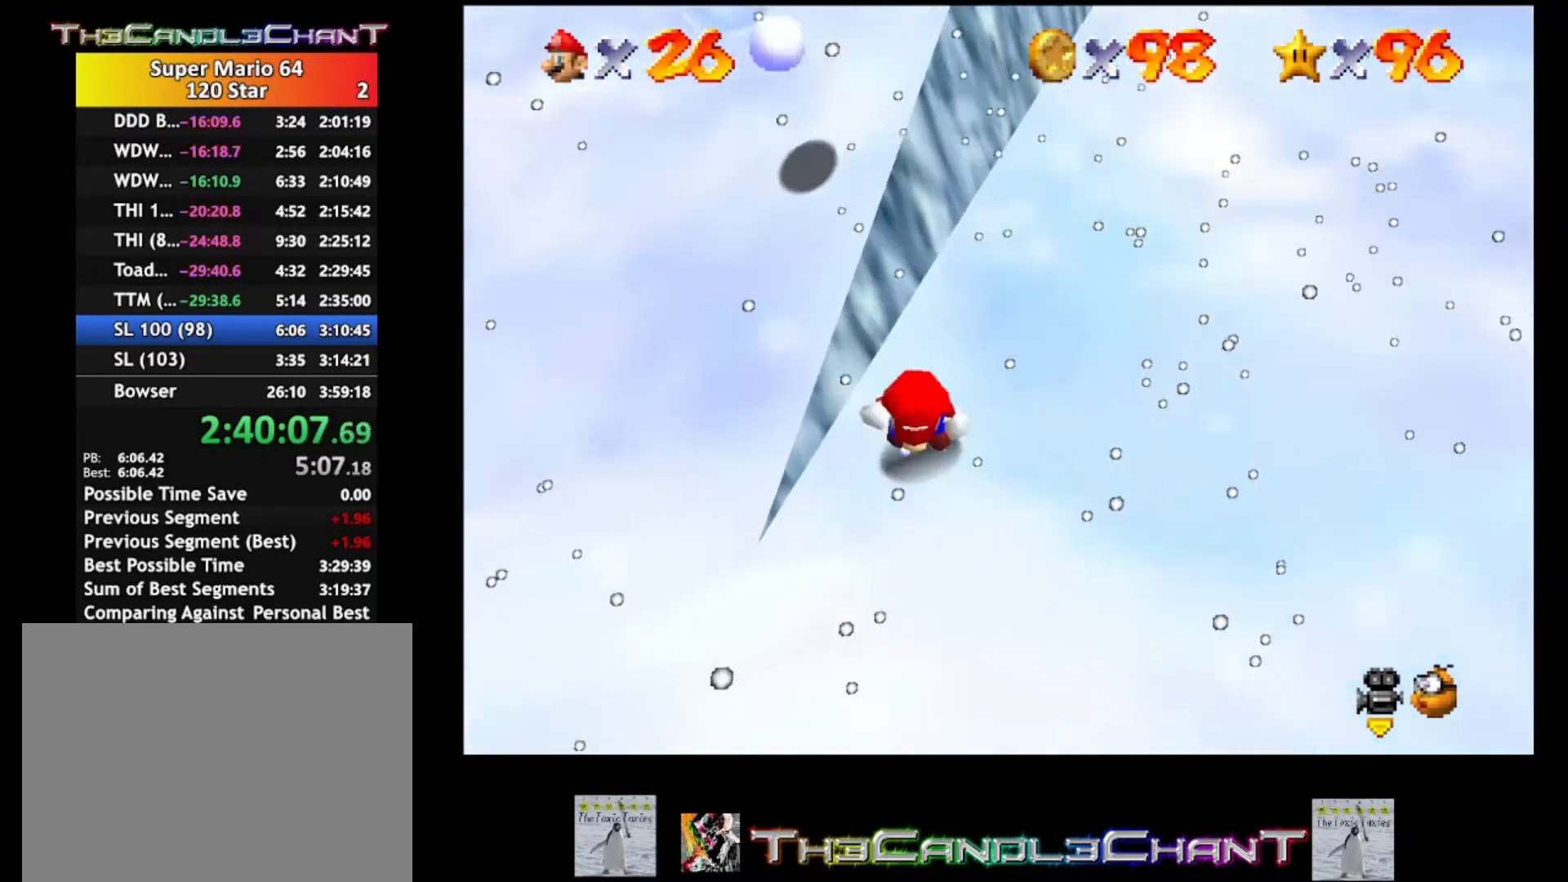
{"buttons": ["A", "X"], "left_stick": "up-left", "right_stick": "center", "events": [[300, "X", "down"]]}
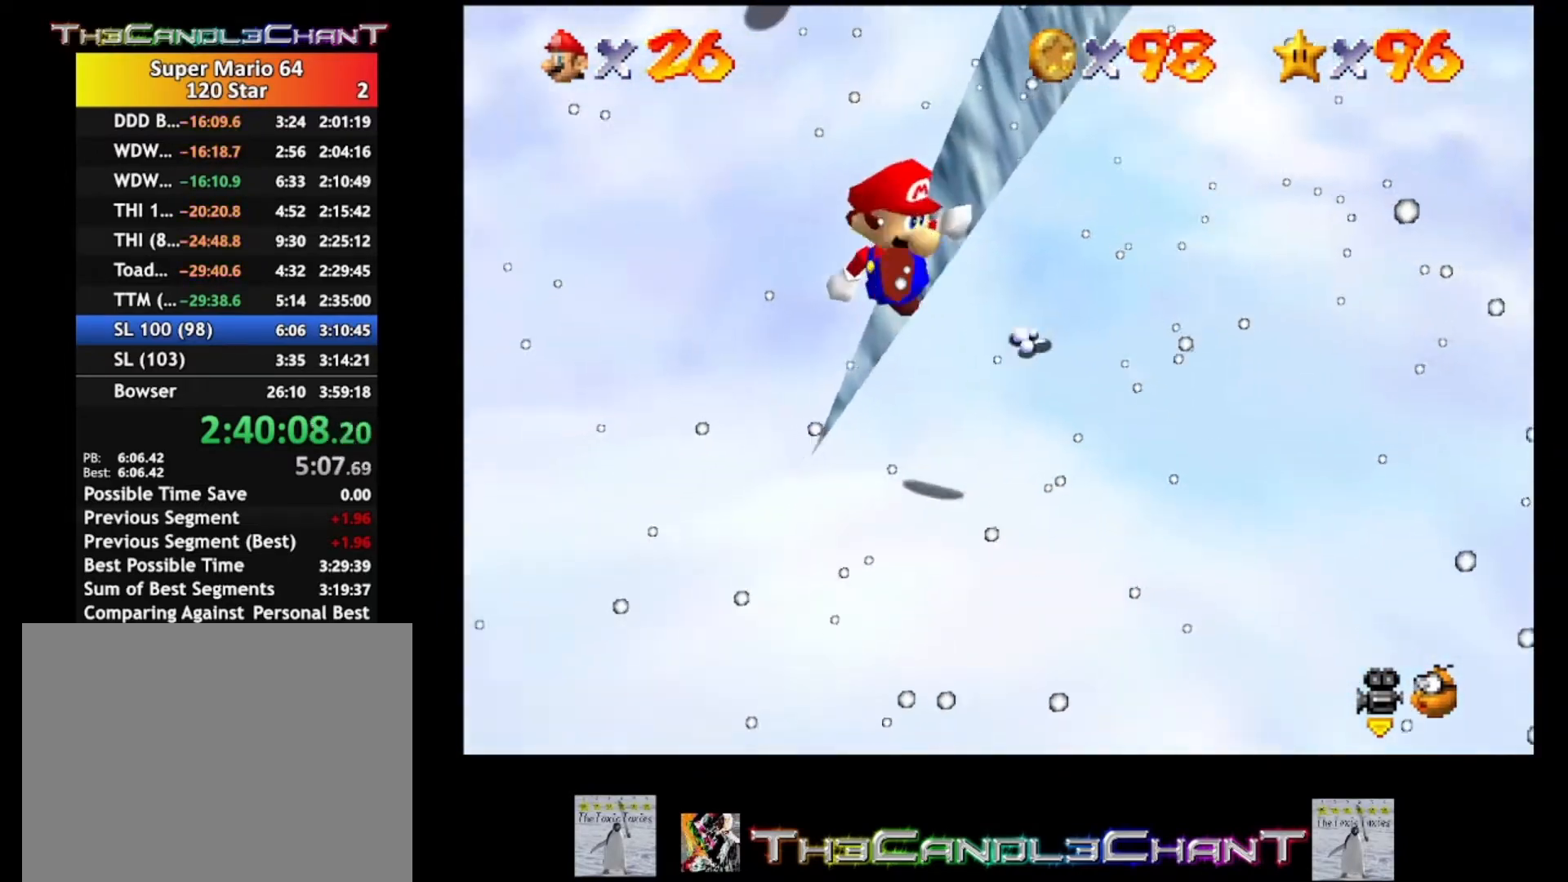
{"buttons": [], "left_stick": "up-left", "right_stick": "center", "events": [[200, "A", "up"], [200, "X", "up"]]}
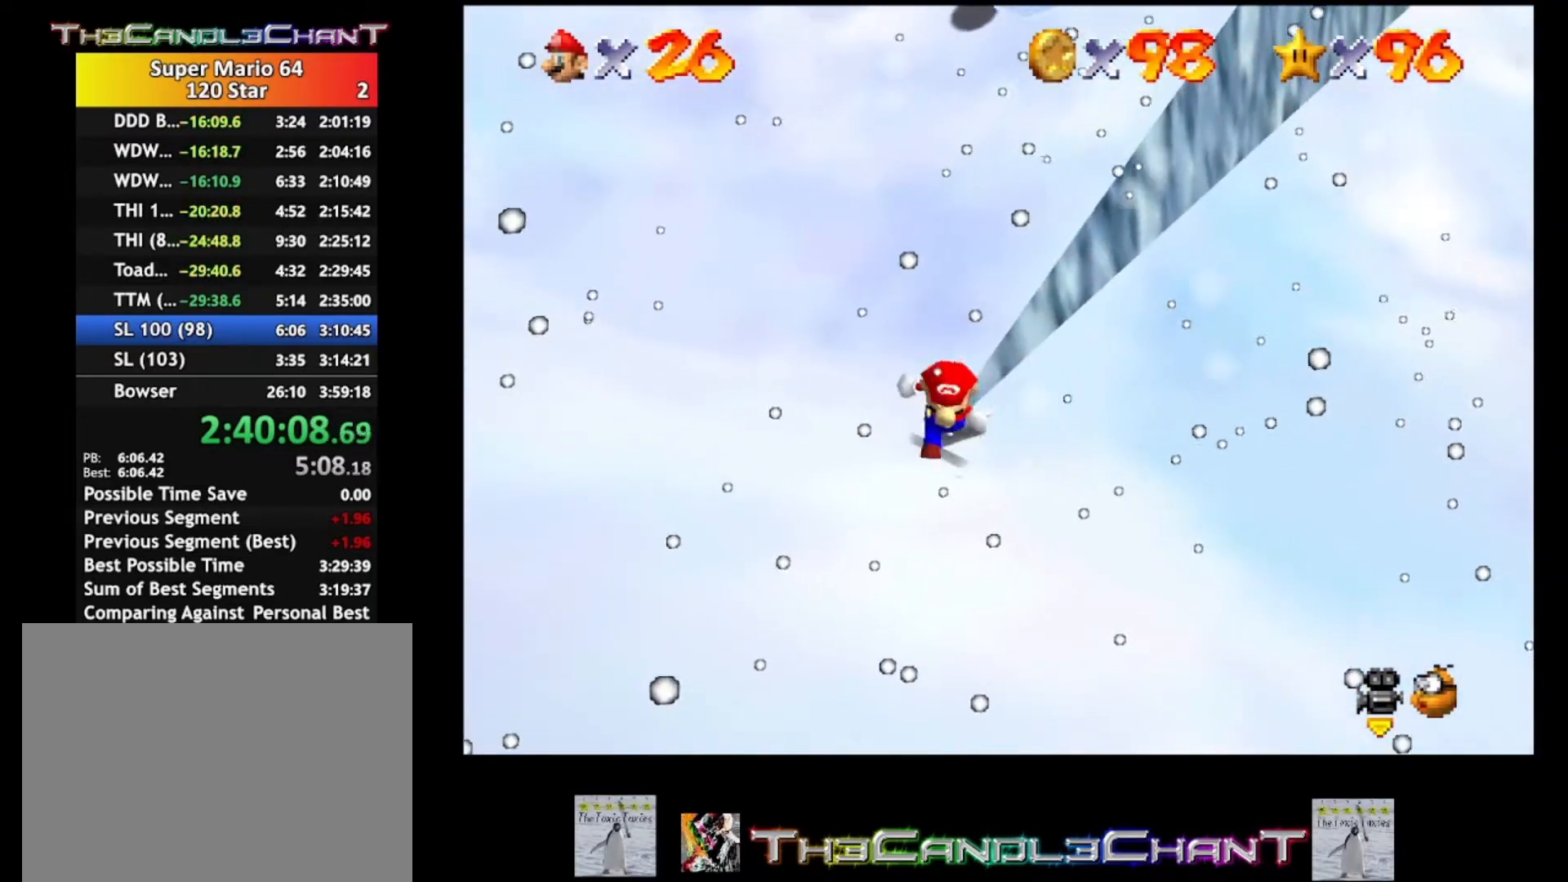
{"buttons": [], "left_stick": "up", "right_stick": "center", "events": [[233, "left_stick", "up"], [333, "A", "down"], [467, "A", "up"]]}
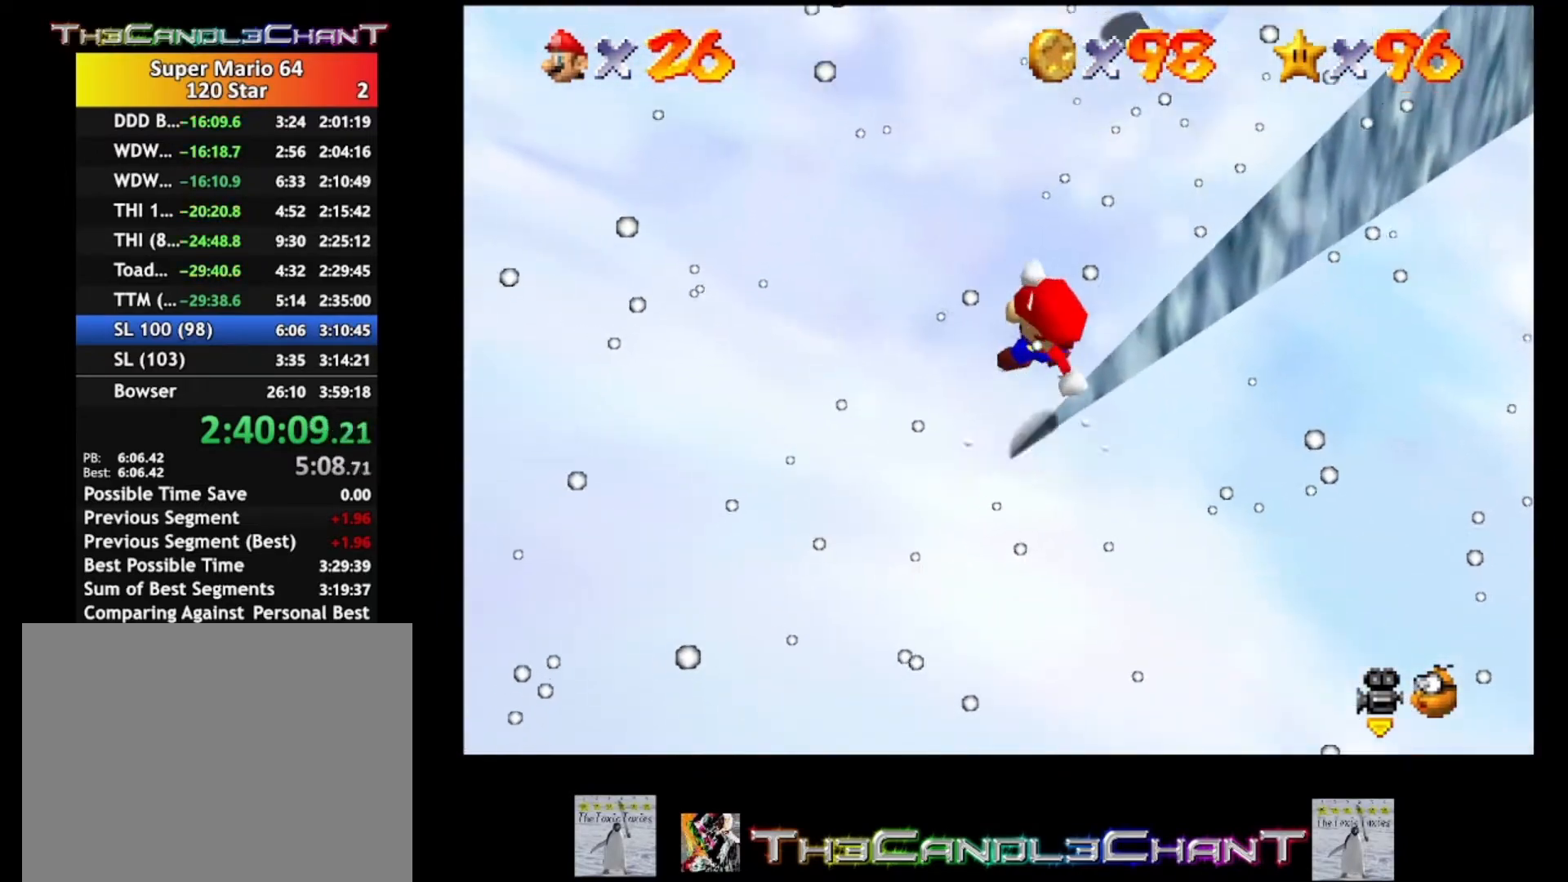
{"buttons": [], "left_stick": "up", "right_stick": "center", "events": []}
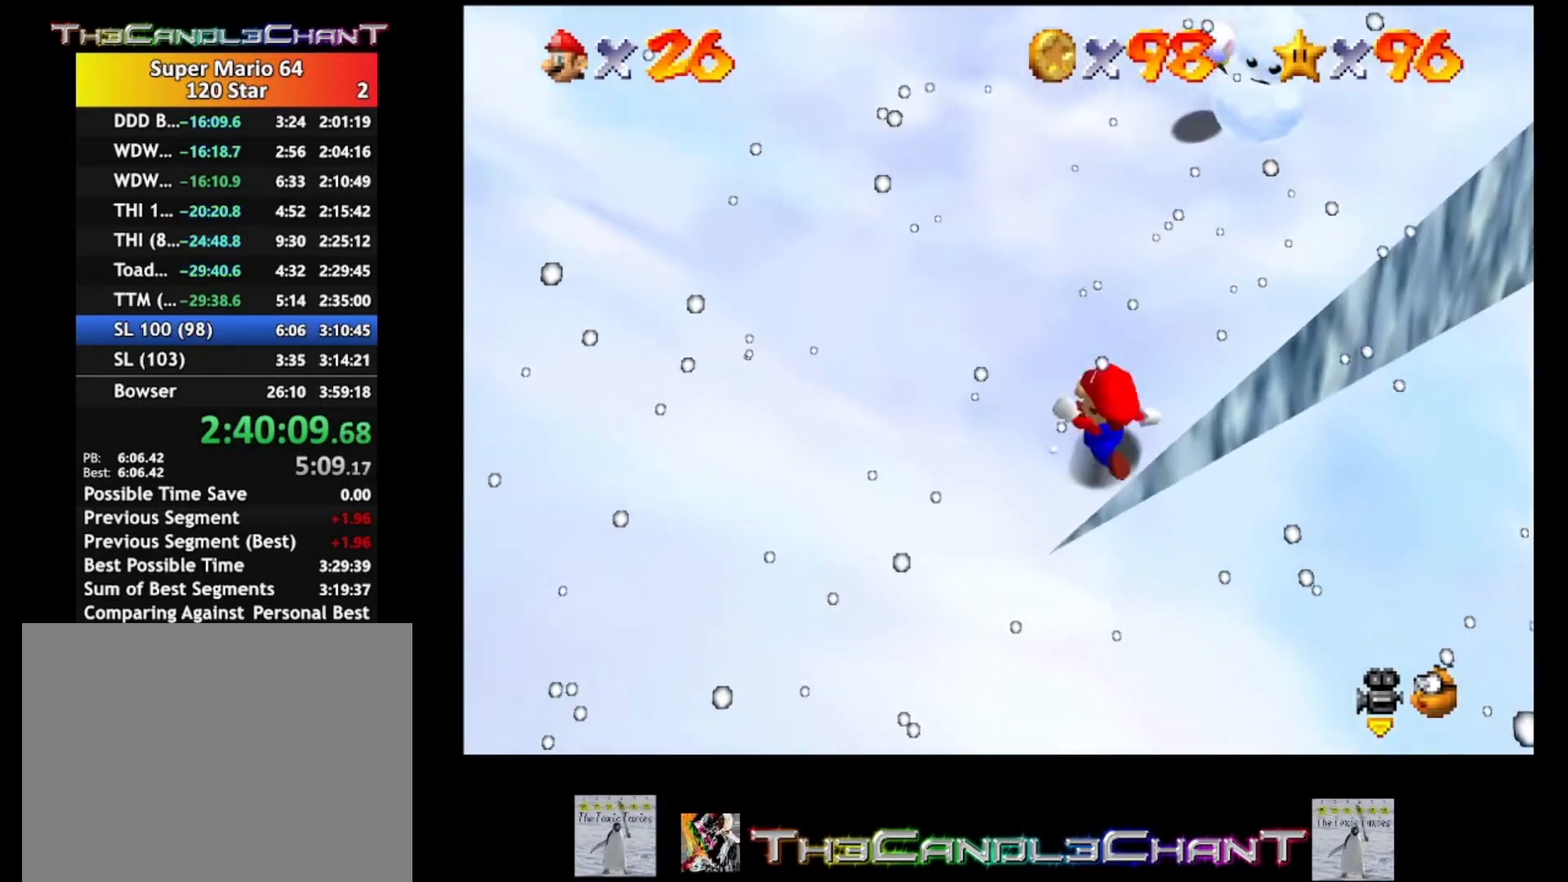
{"buttons": ["A"], "left_stick": "up-right", "right_stick": "center", "events": [[233, "left_stick", "up-right"], [433, "A", "down"]]}
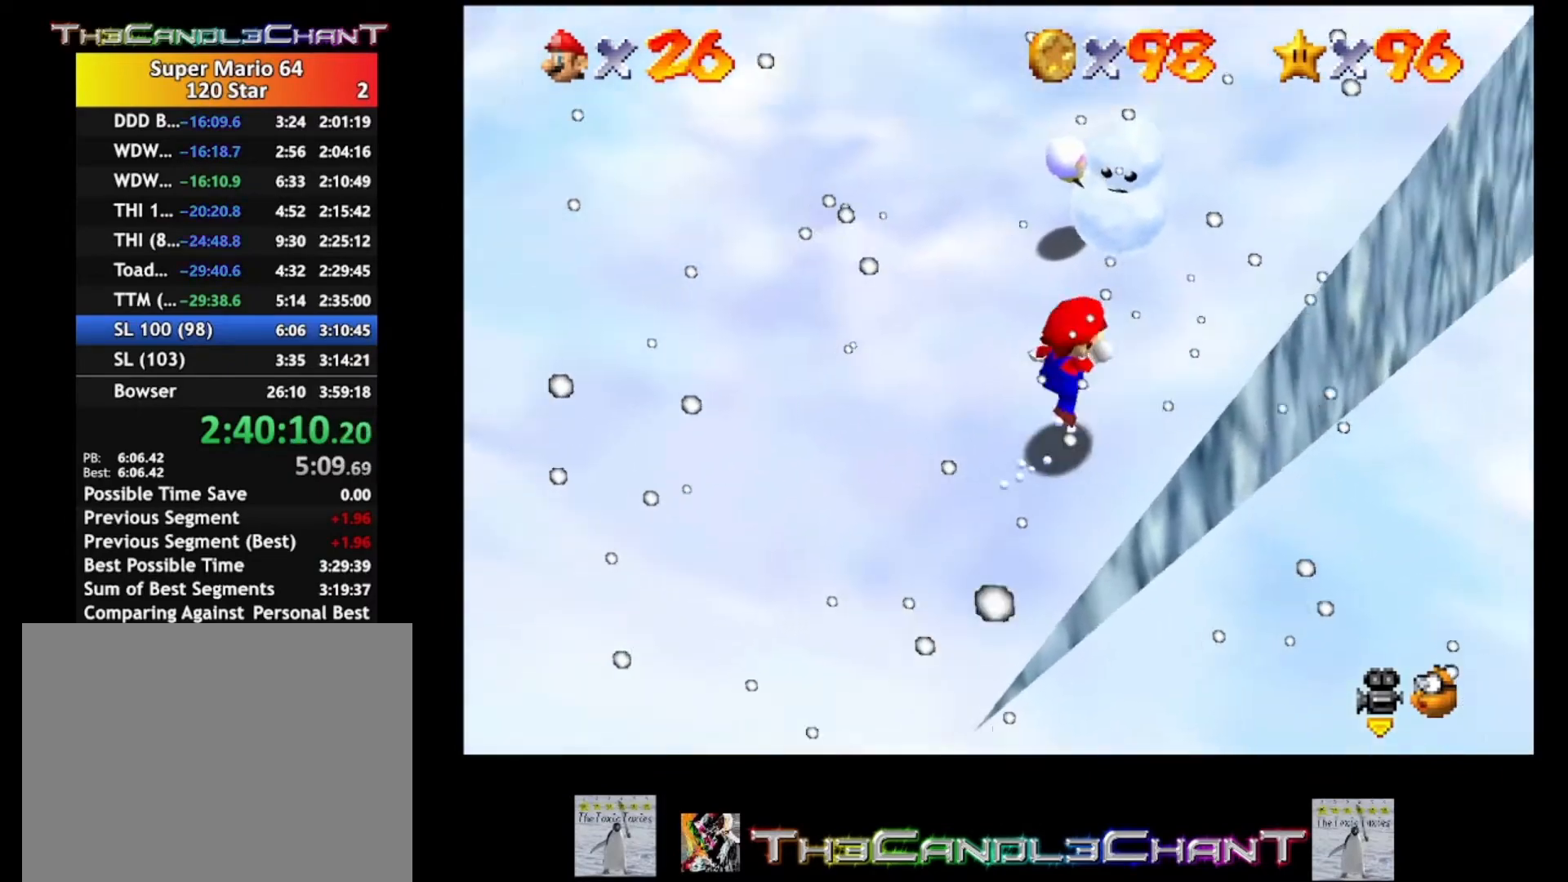
{"buttons": ["A"], "left_stick": "left", "right_stick": "center", "events": [[33, "left_stick", "up"], [133, "A", "up"], [200, "left_stick", "up-left"], [300, "A", "down"], [300, "X", "down"], [400, "left_stick", "left"], [433, "A", "up"], [433, "X", "up"], [500, "A", "down"]]}
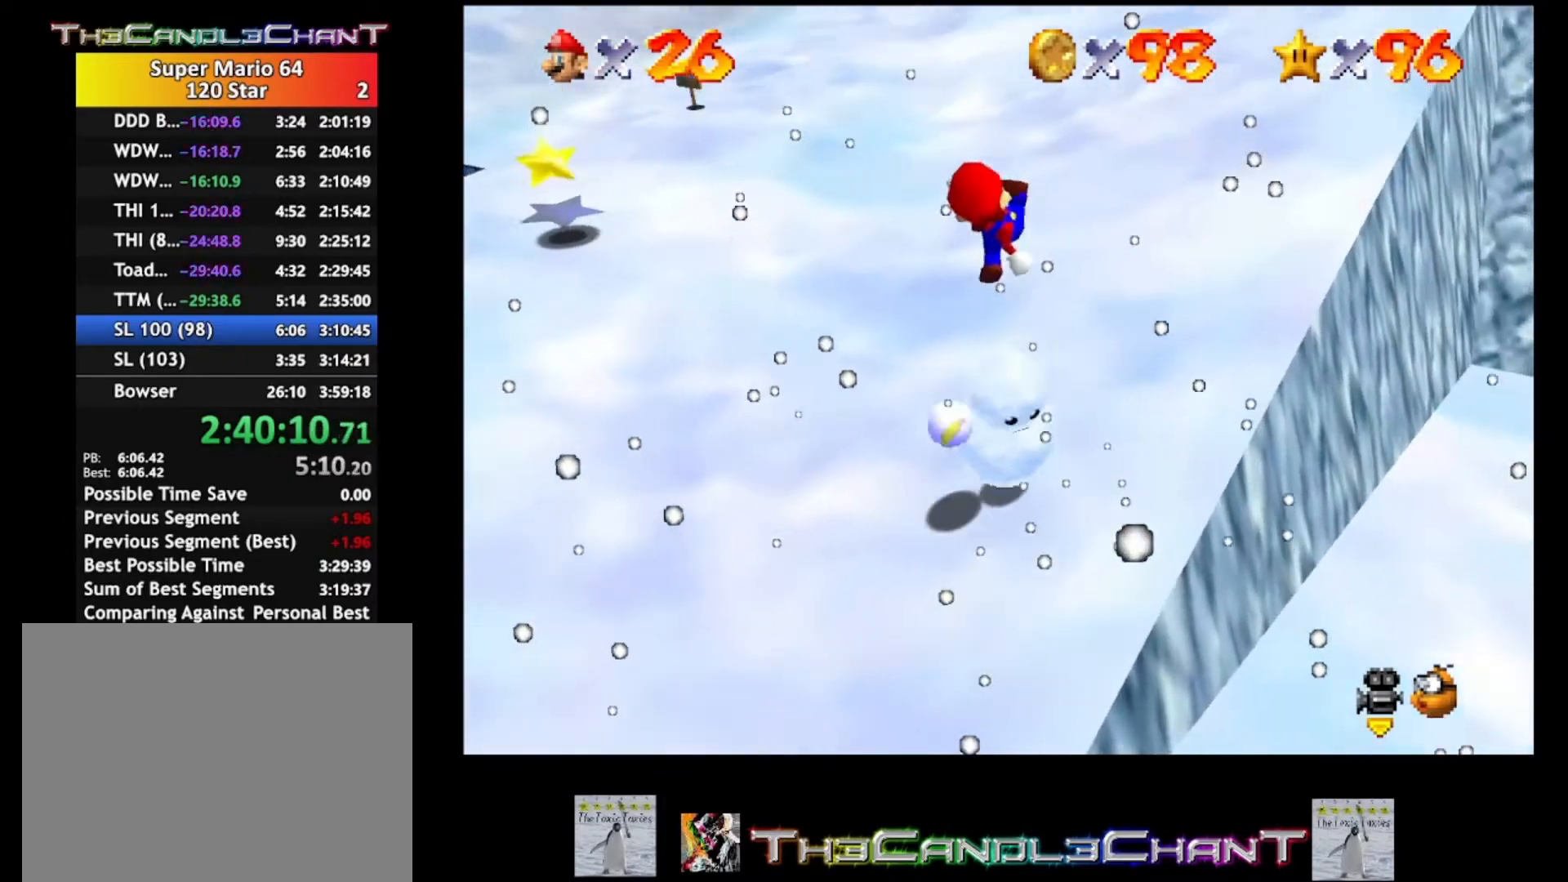
{"buttons": [], "left_stick": "down-left", "right_stick": "center", "events": [[33, "X", "down"], [233, "A", "up"], [233, "X", "up"], [400, "left_stick", "down-left"]]}
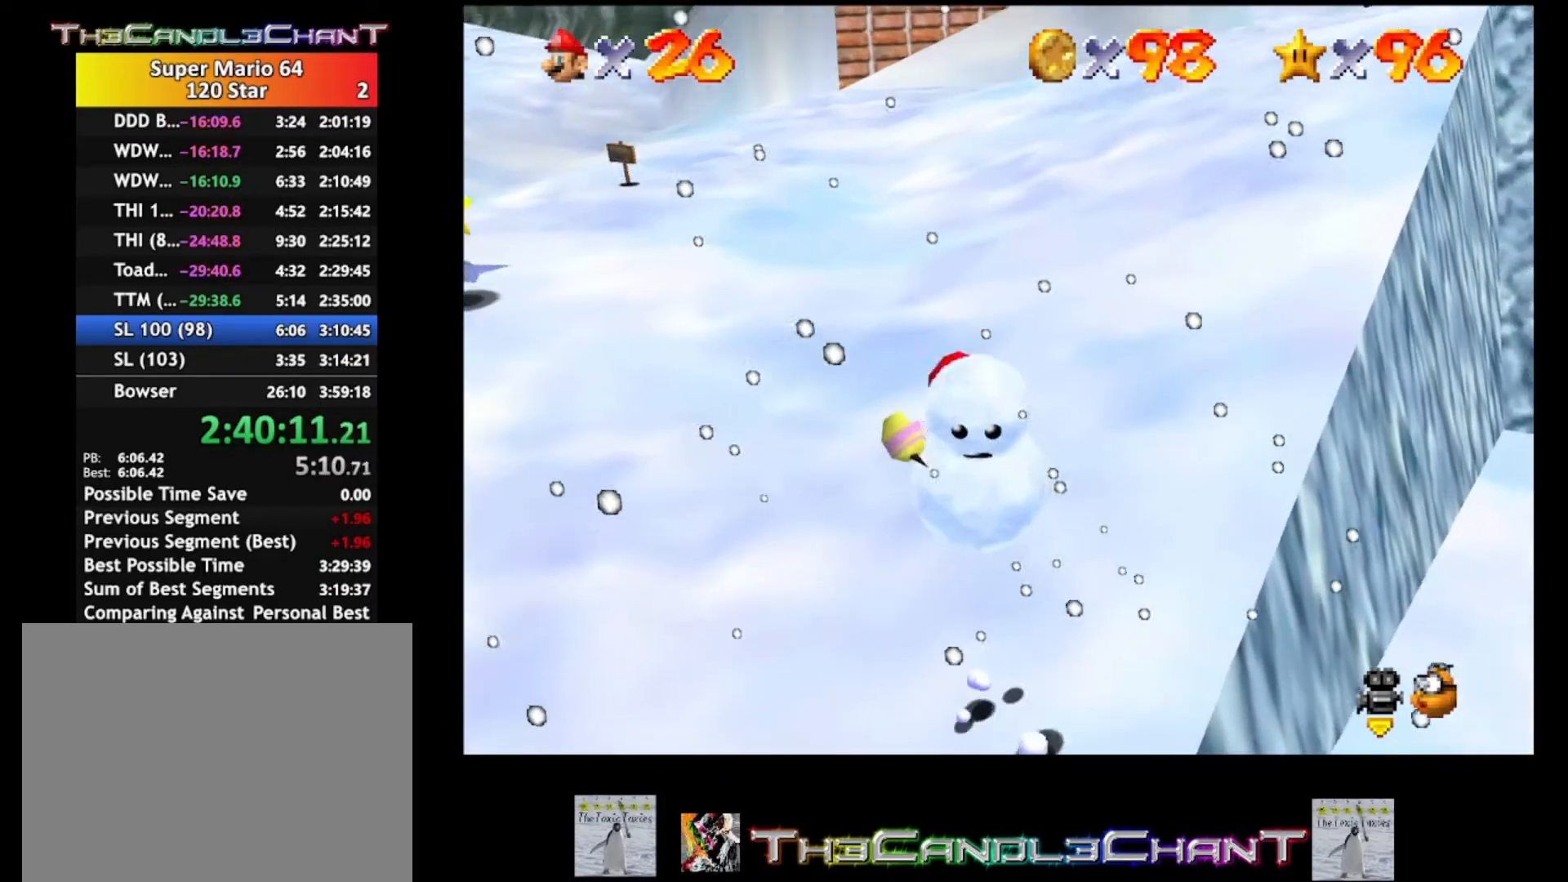
{"buttons": [], "left_stick": "down", "right_stick": "center", "events": [[433, "left_stick", "down"]]}
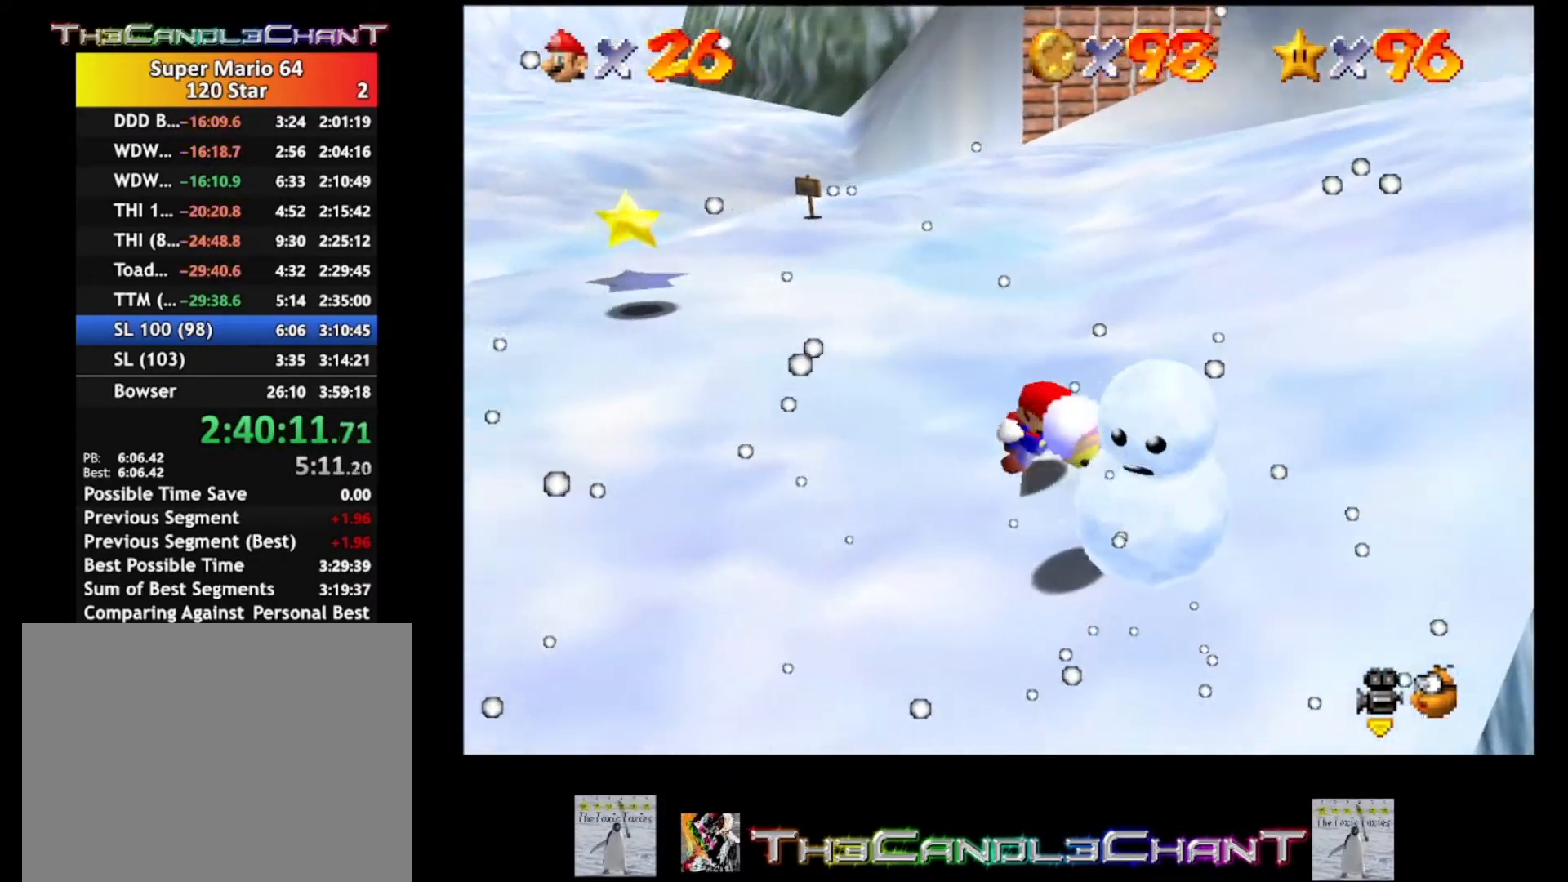
{"buttons": [], "left_stick": "down", "right_stick": "center", "events": []}
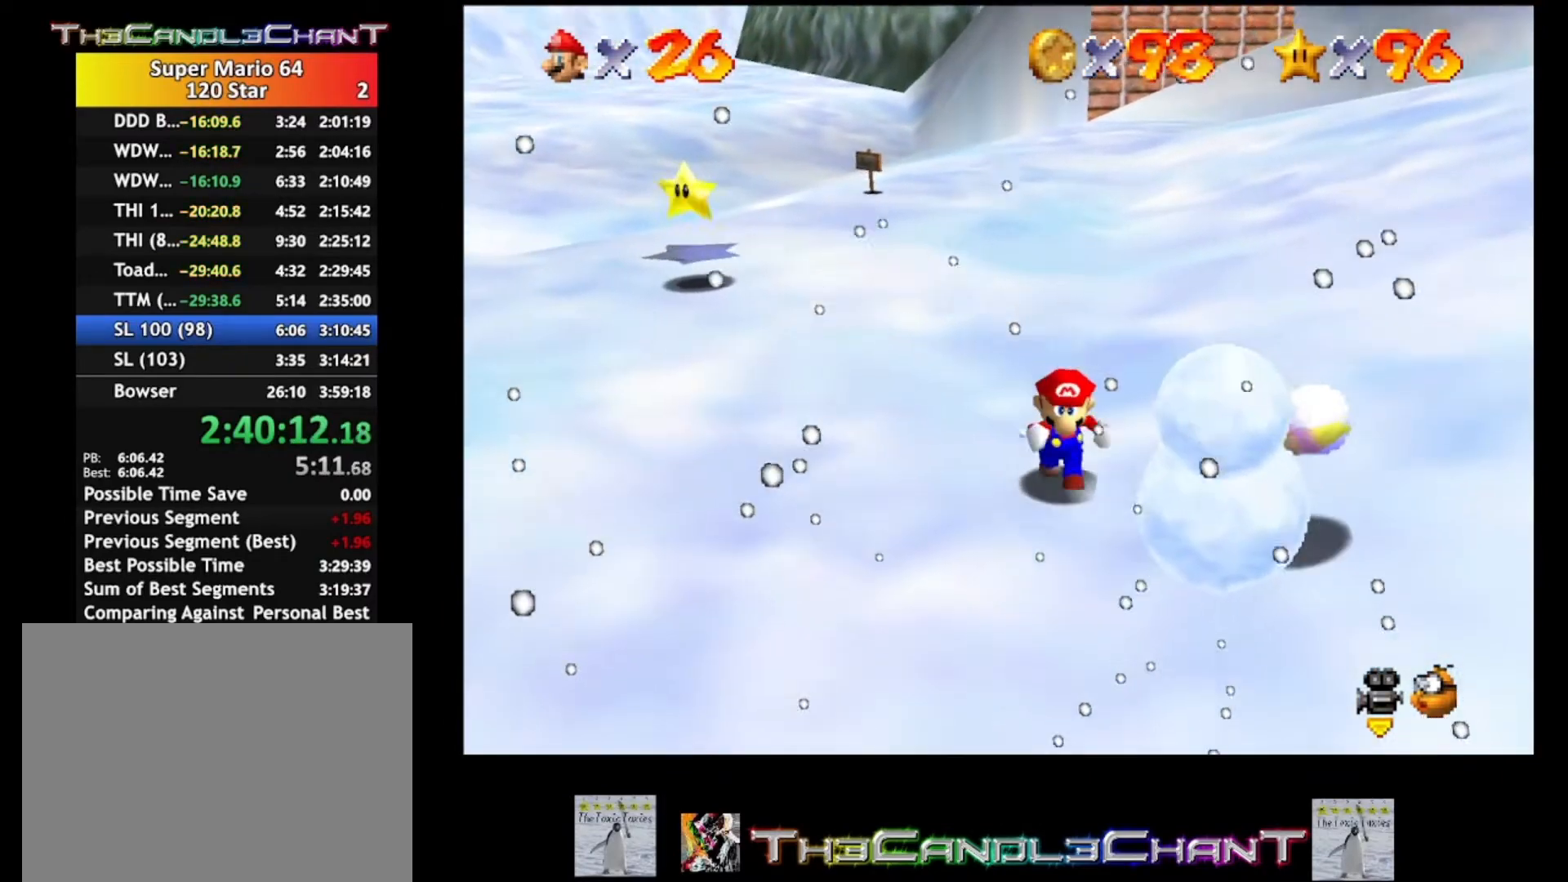
{"buttons": [], "left_stick": "down", "right_stick": "center", "events": []}
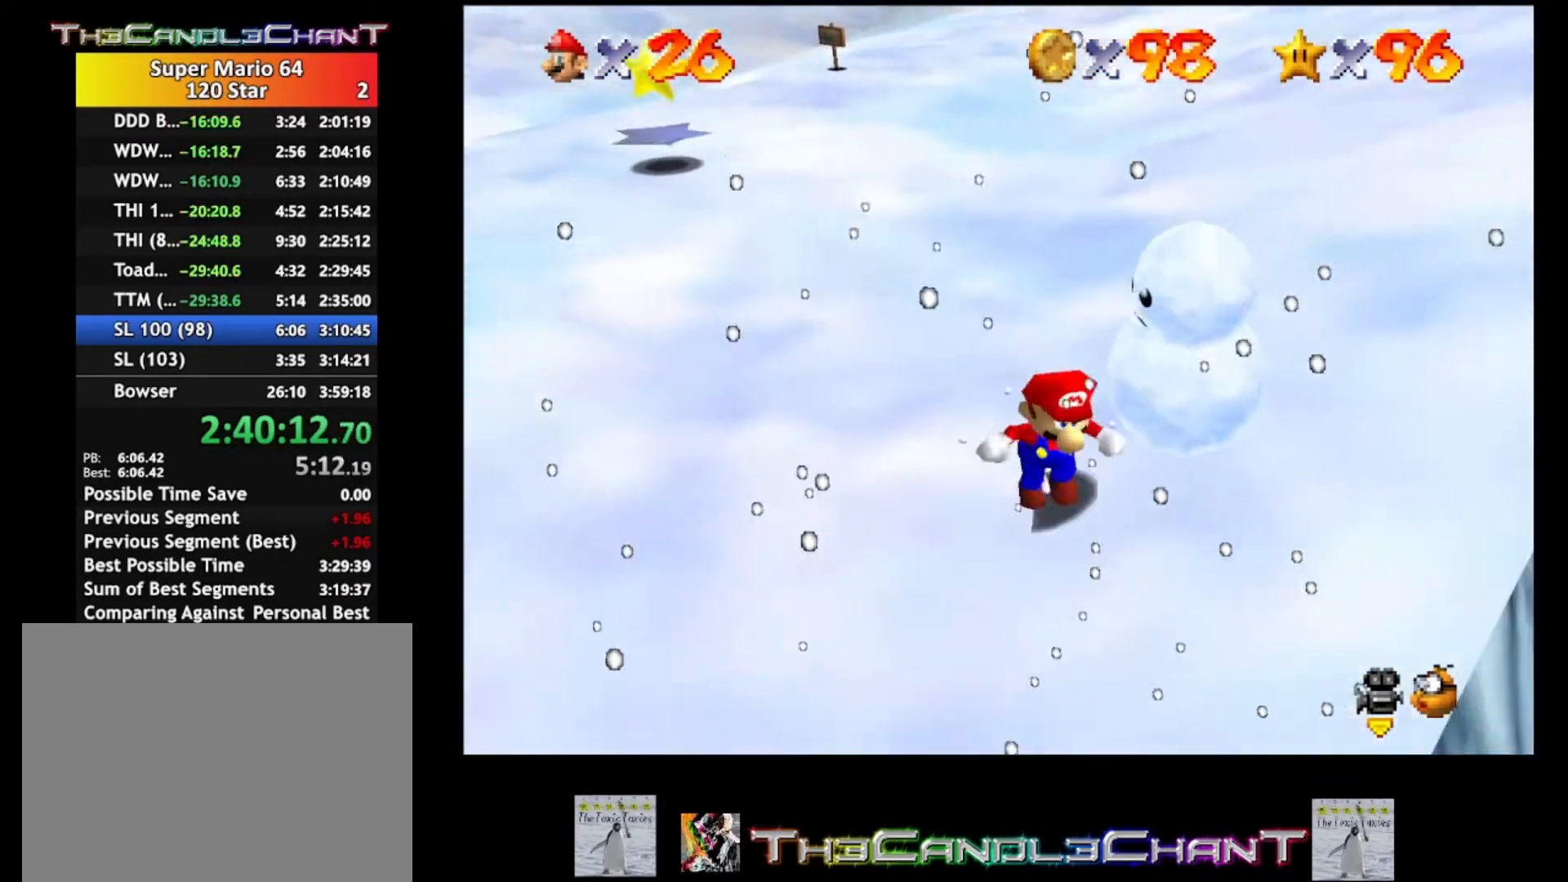
{"buttons": [], "left_stick": "up", "right_stick": "center", "events": [[33, "left_stick", "down-right"], [233, "left_stick", "up-right"], [467, "left_stick", "up"]]}
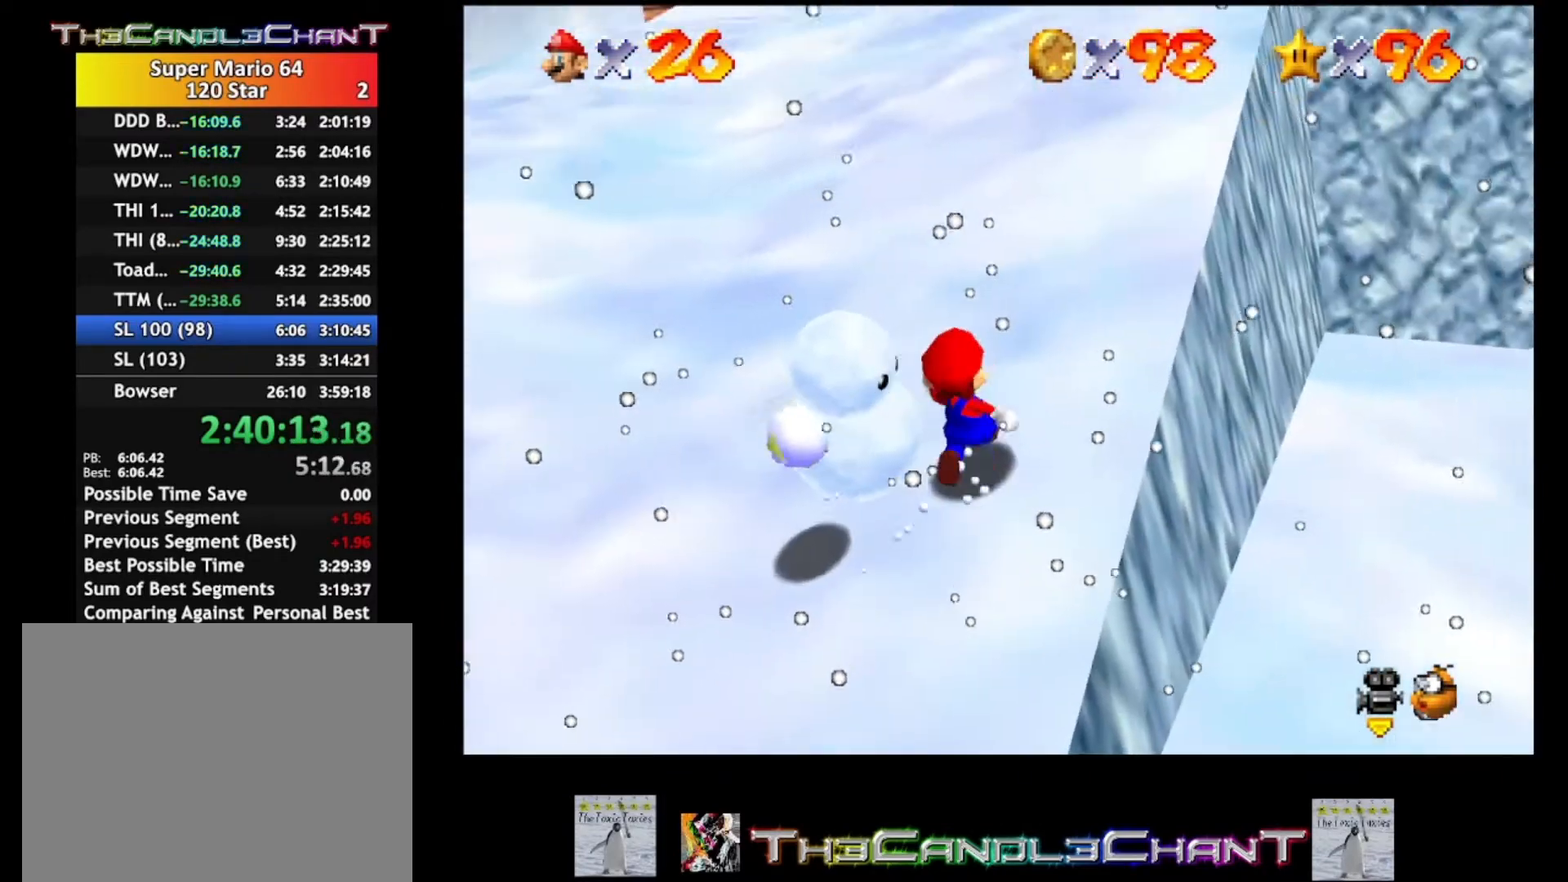
{"buttons": [], "left_stick": "down", "right_stick": "center", "events": [[100, "left_stick", "up-left"], [333, "left_stick", "left"], [500, "left_stick", "down"]]}
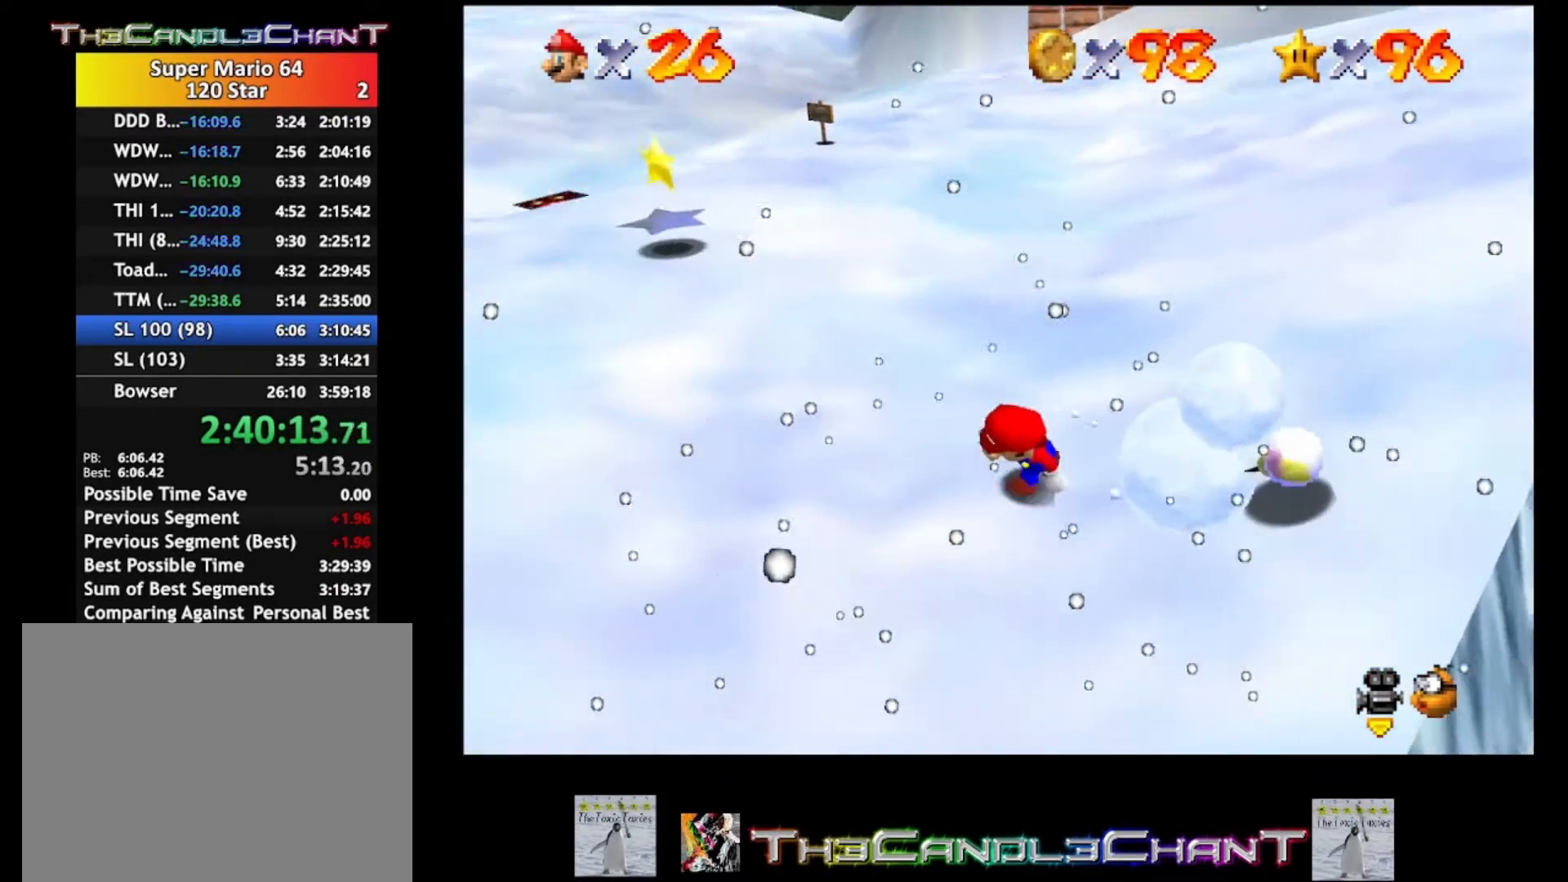
{"buttons": [], "left_stick": "right", "right_stick": "center", "events": [[167, "left_stick", "down-right"], [400, "left_stick", "right"]]}
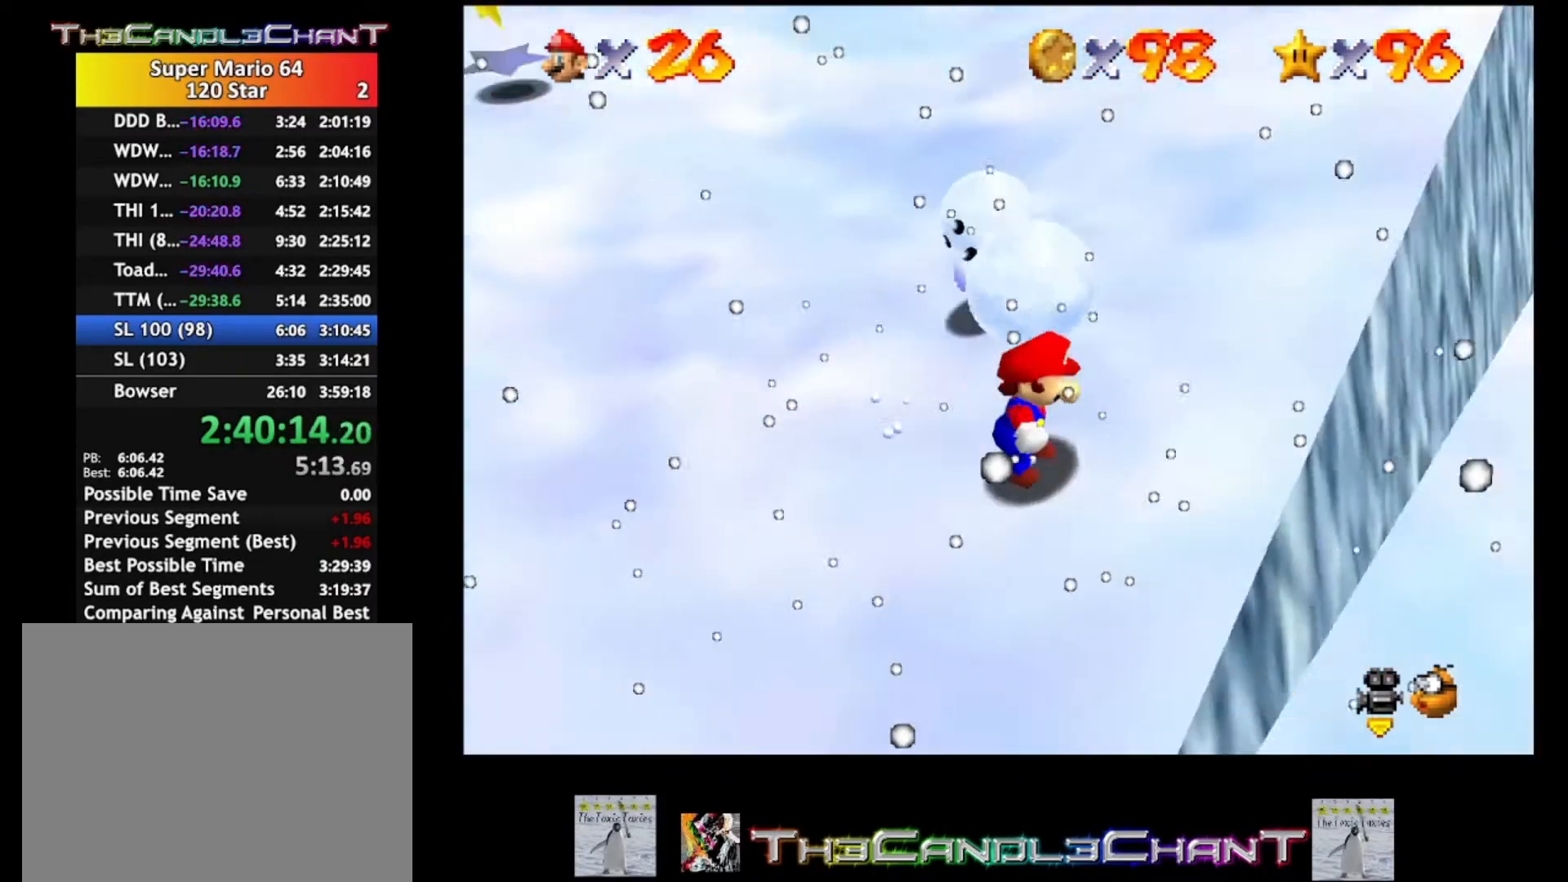
{"buttons": [], "left_stick": "up-left", "right_stick": "center", "events": [[67, "left_stick", "up-right"], [167, "left_stick", "up"], [367, "left_stick", "up-left"]]}
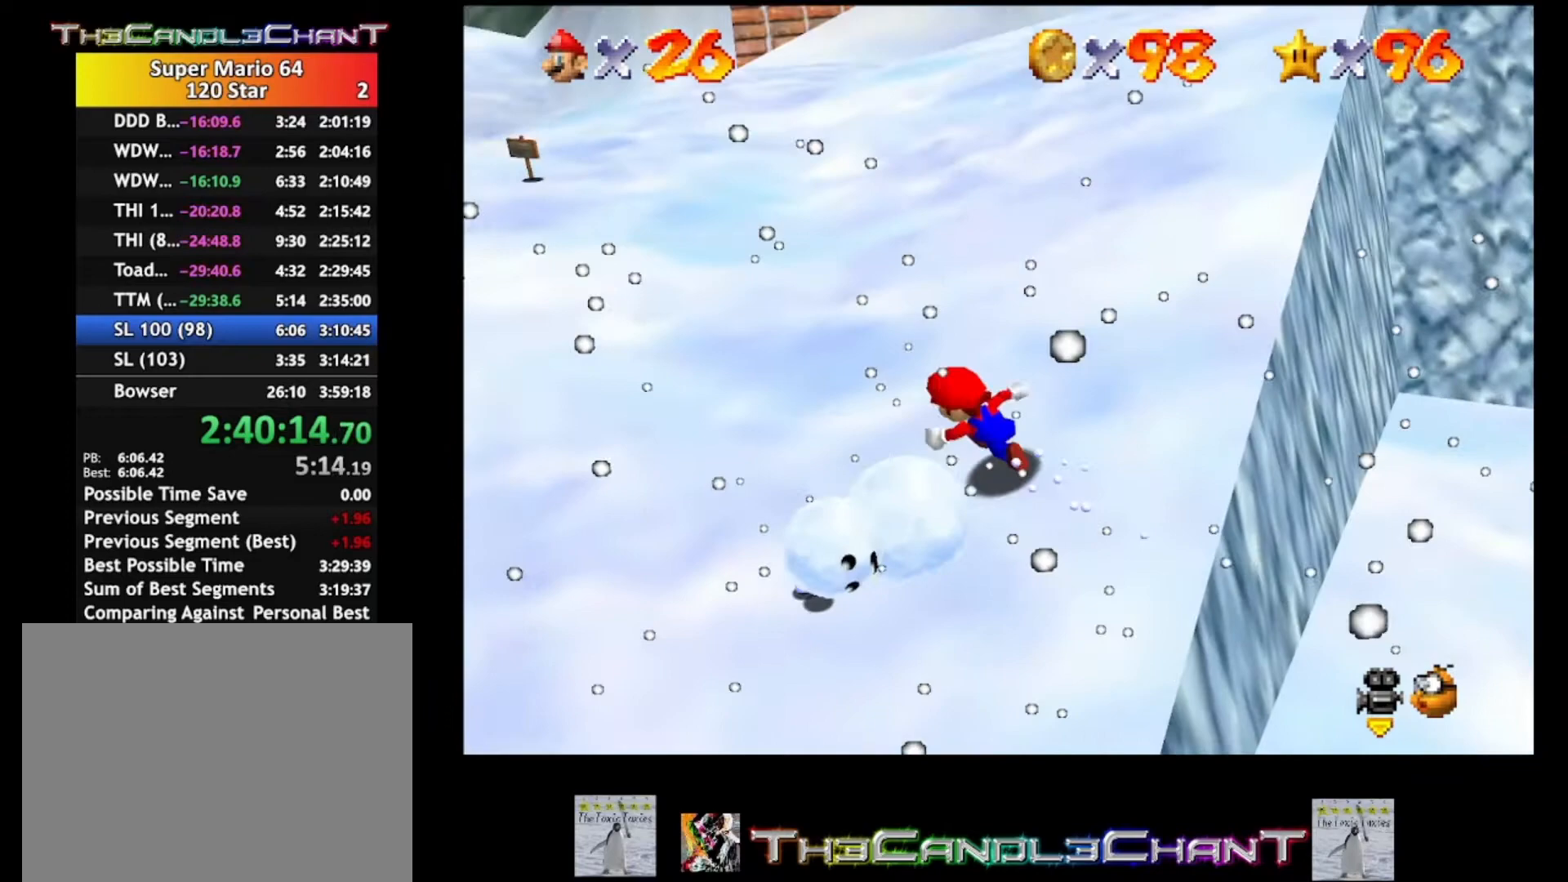
{"buttons": [], "left_stick": "down", "right_stick": "center", "events": [[67, "left_stick", "left"], [267, "left_stick", "down-left"], [367, "left_stick", "down"]]}
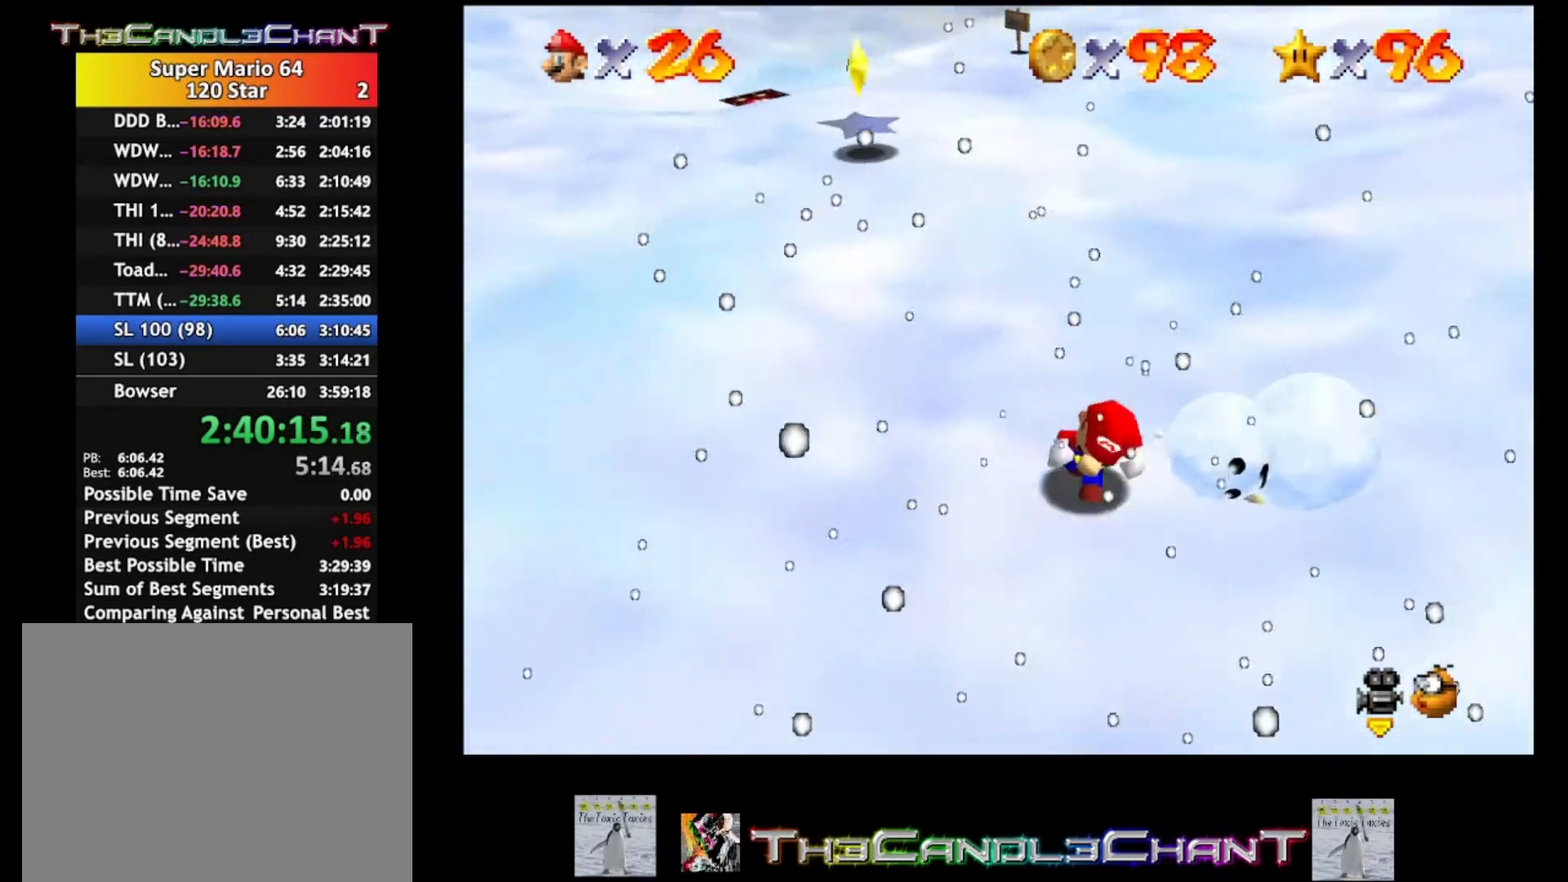
{"buttons": [], "left_stick": "up", "right_stick": "center", "events": [[33, "left_stick", "down-right"], [200, "left_stick", "right"], [300, "left_stick", "up-right"], [467, "left_stick", "up"]]}
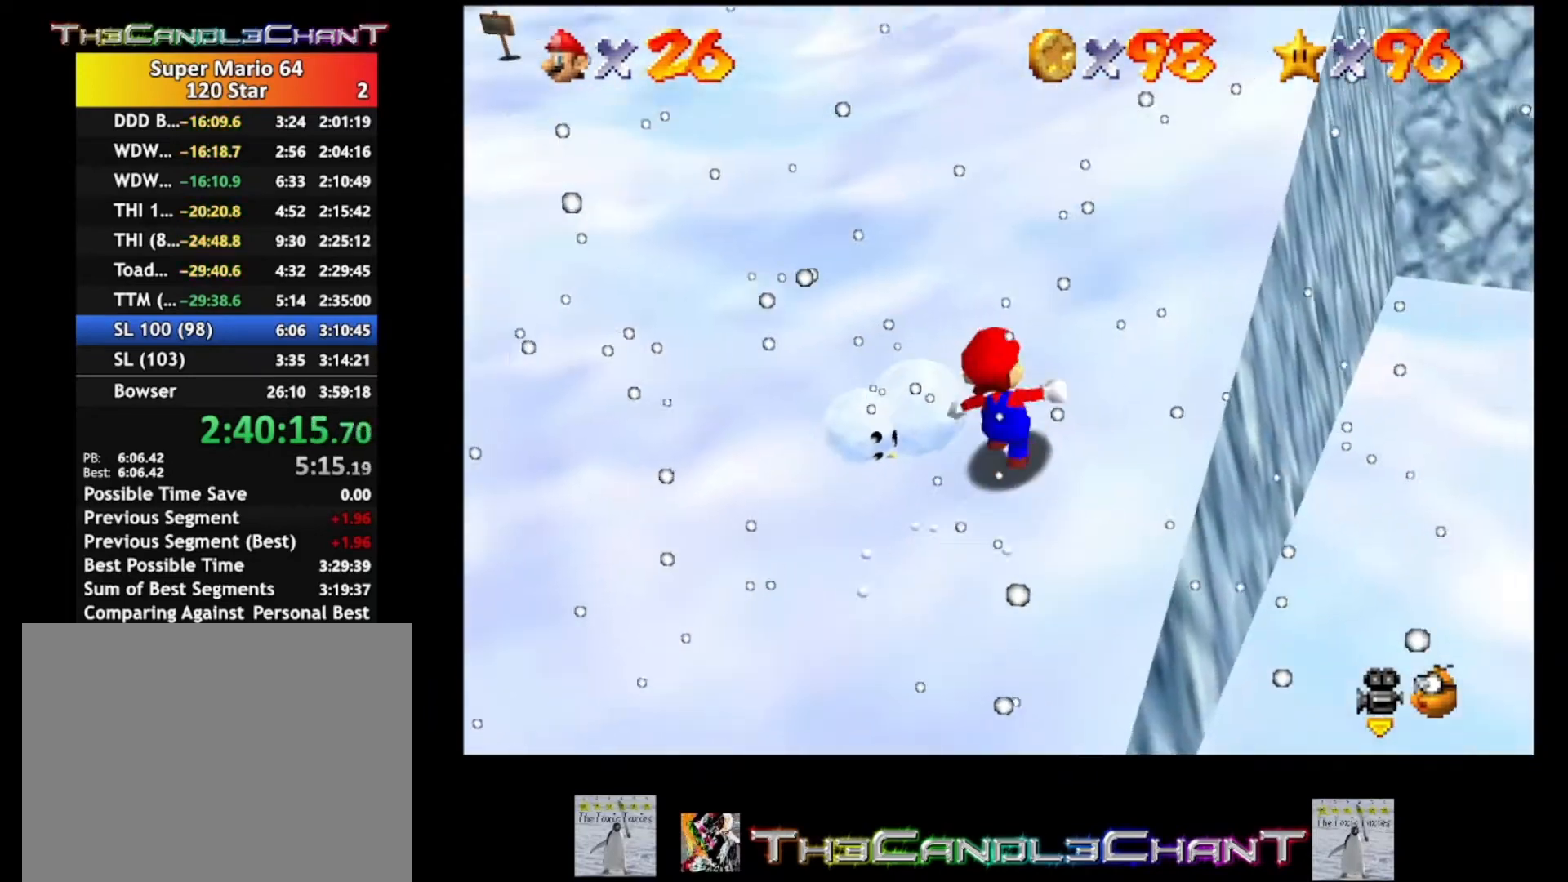
{"buttons": [], "left_stick": "down", "right_stick": "center", "events": [[167, "left_stick", "up-left"], [367, "left_stick", "down-left"], [433, "left_stick", "down"]]}
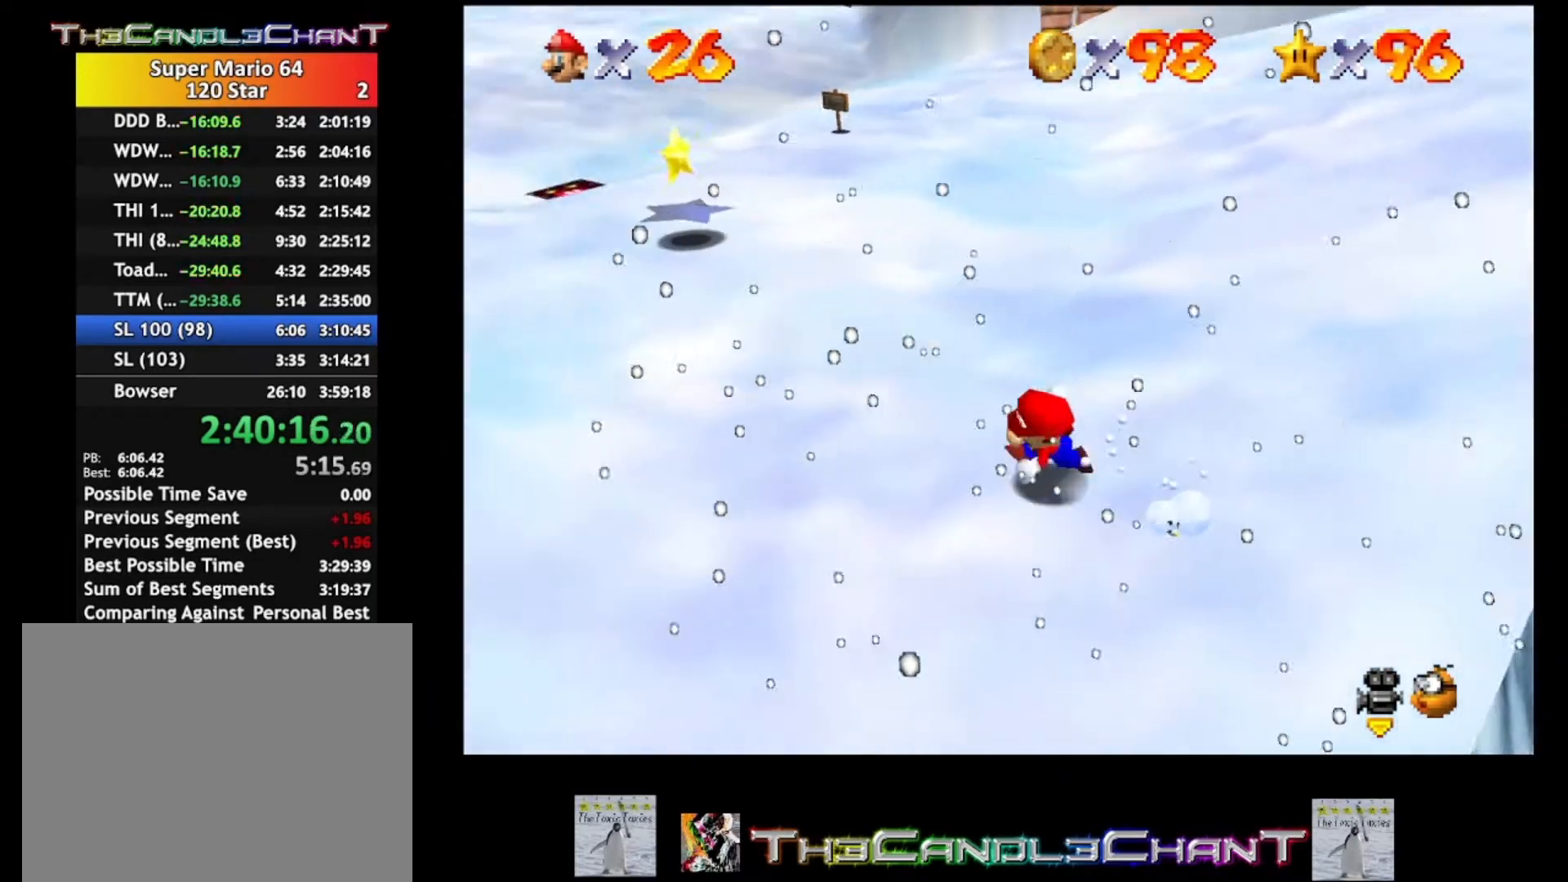
{"buttons": [], "left_stick": "up-right", "right_stick": "center", "events": [[100, "left_stick", "down-right"], [300, "left_stick", "up-right"]]}